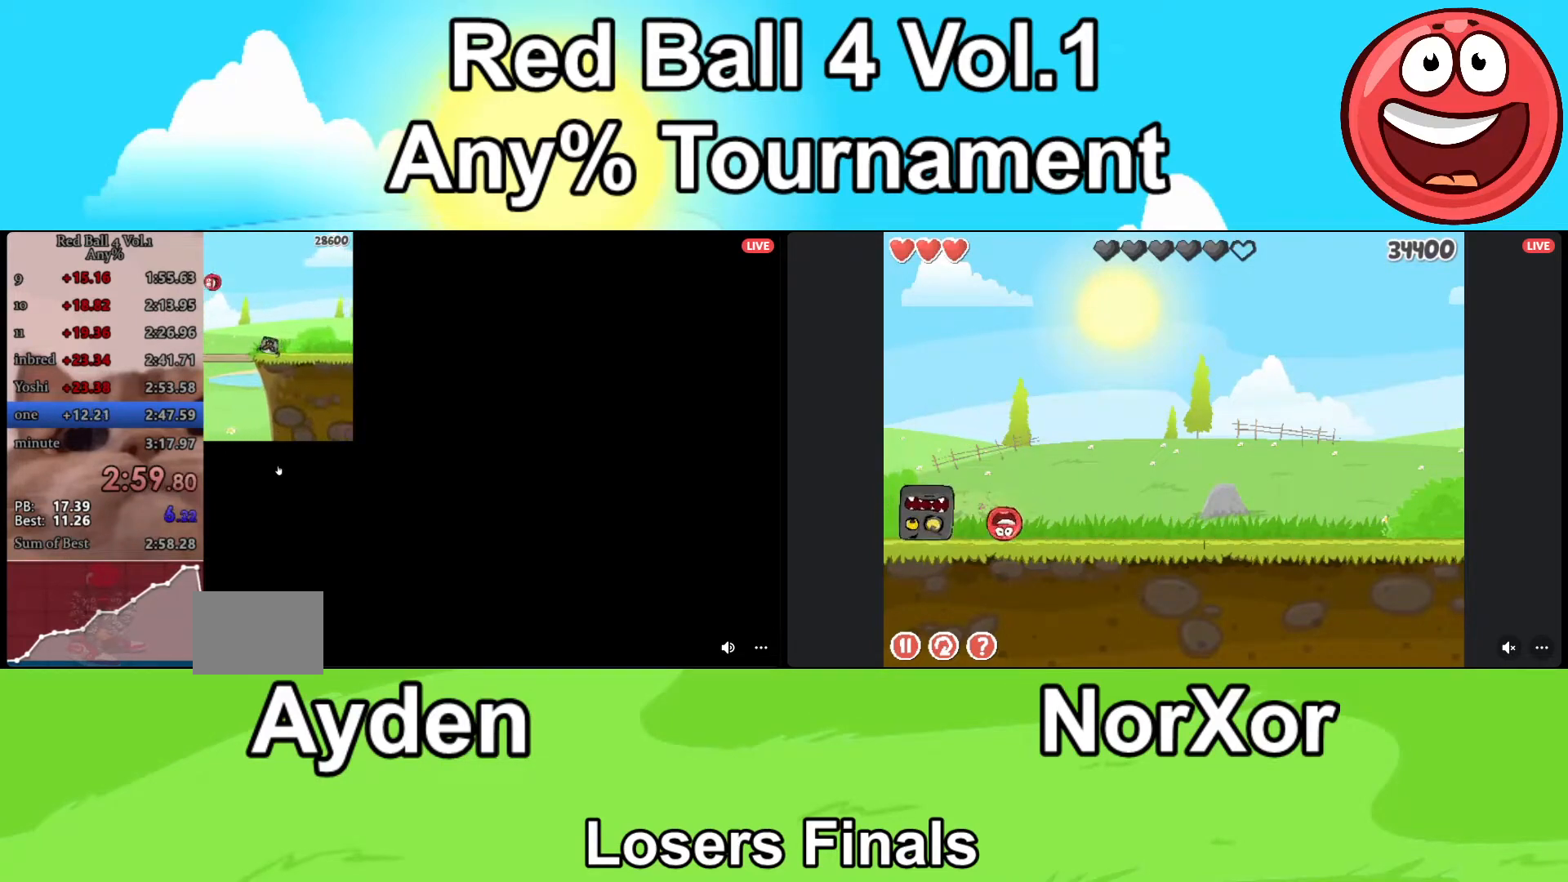
Gameplay with keyboard; each line is a JSON object with the keys held at the frame after it. "events" lists presses ("down") and releases ("up") of "a", "d", "down" and "up" between this image and that frame as [ms after this image, input, new state], when the widget could be followed in between. No other keys are recorded. Mouse input is not recorded.
{"keys": [], "events": [[333, "a", "down"], [467, "a", "up"]]}
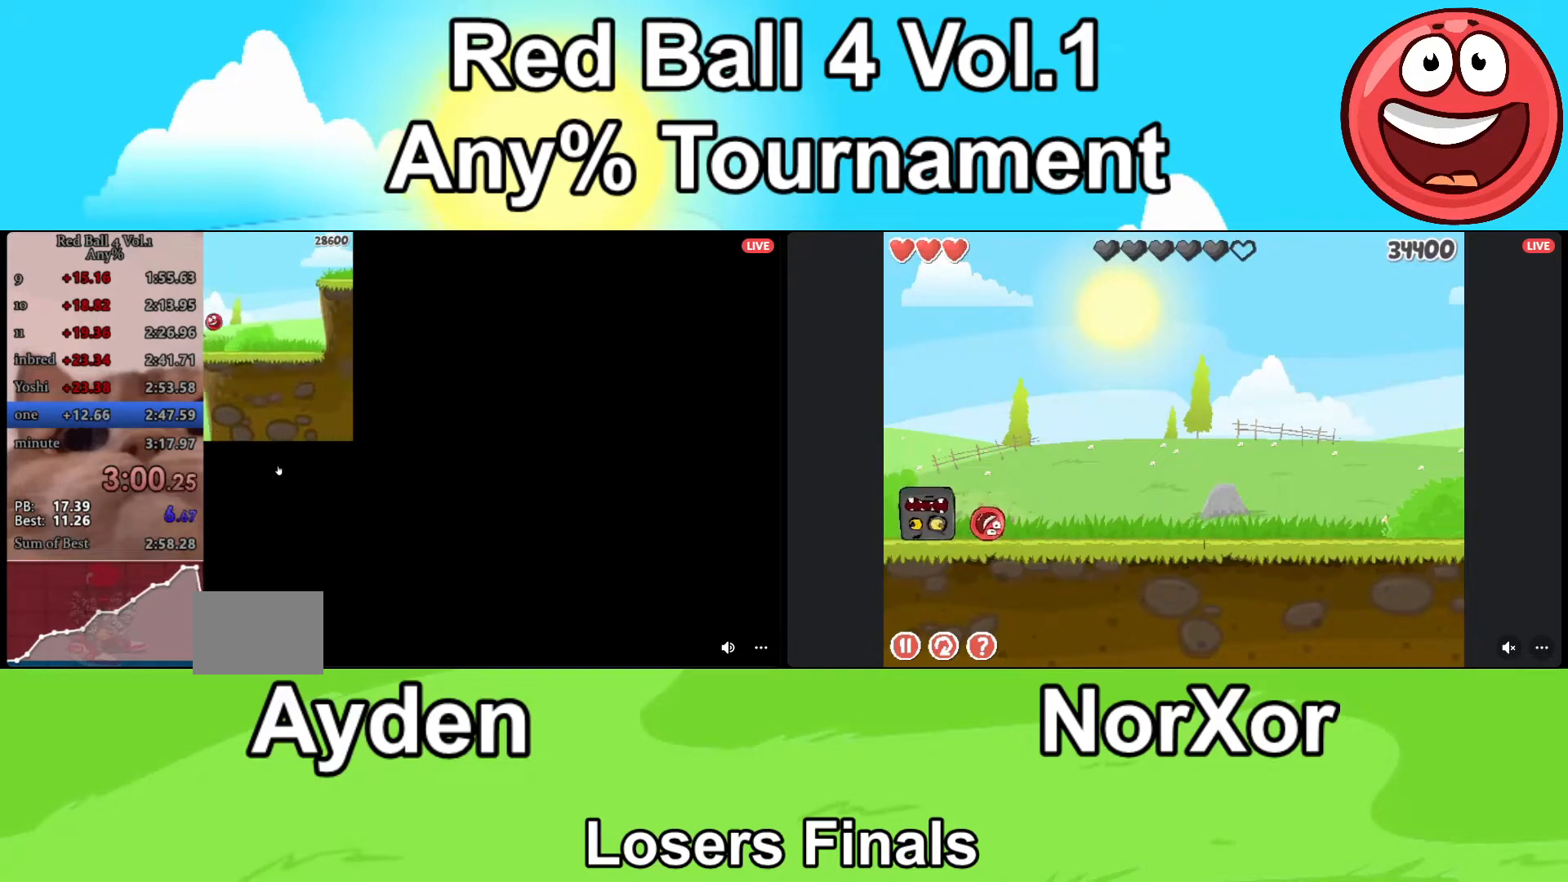
{"keys": ["up"], "events": [[167, "up", "down"], [233, "up", "up"], [300, "up", "down"], [367, "up", "up"], [500, "up", "down"]]}
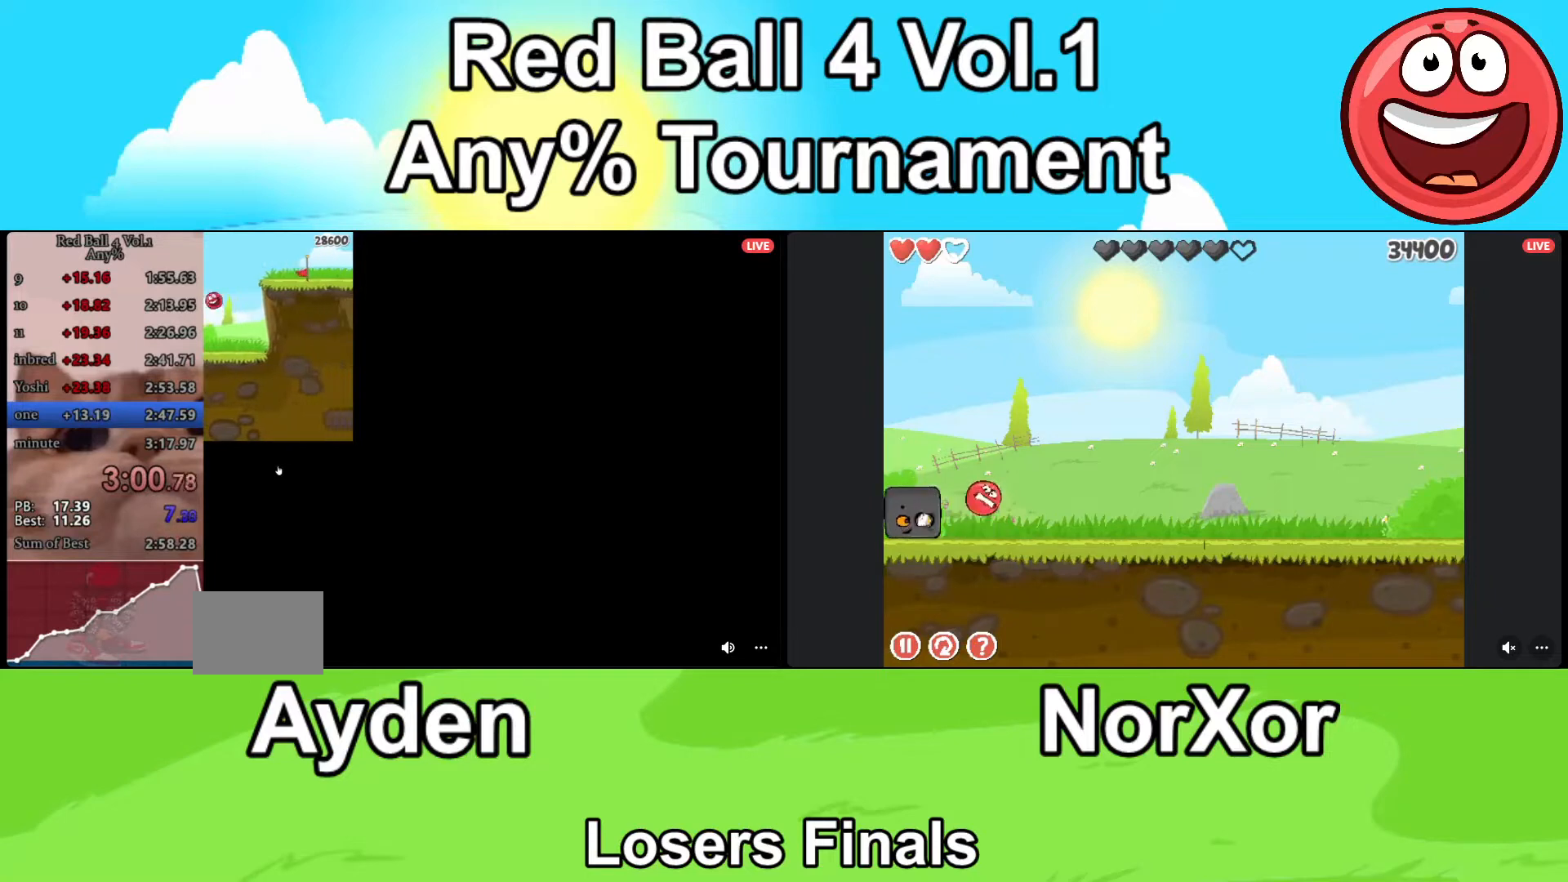
{"keys": ["d"], "events": [[67, "up", "up"], [133, "d", "down"]]}
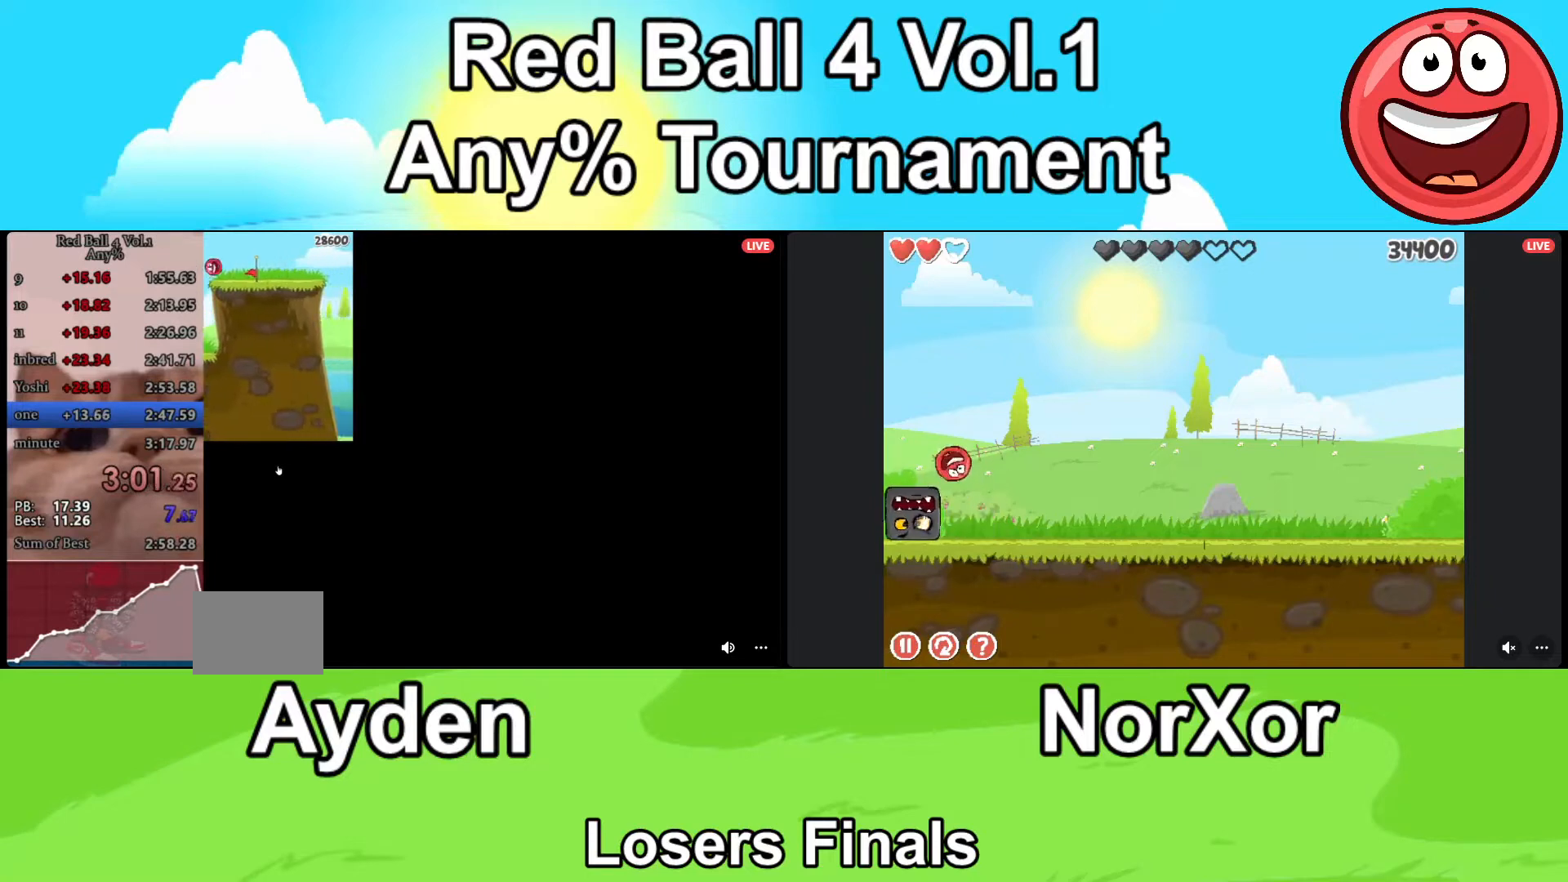
{"keys": ["d"], "events": []}
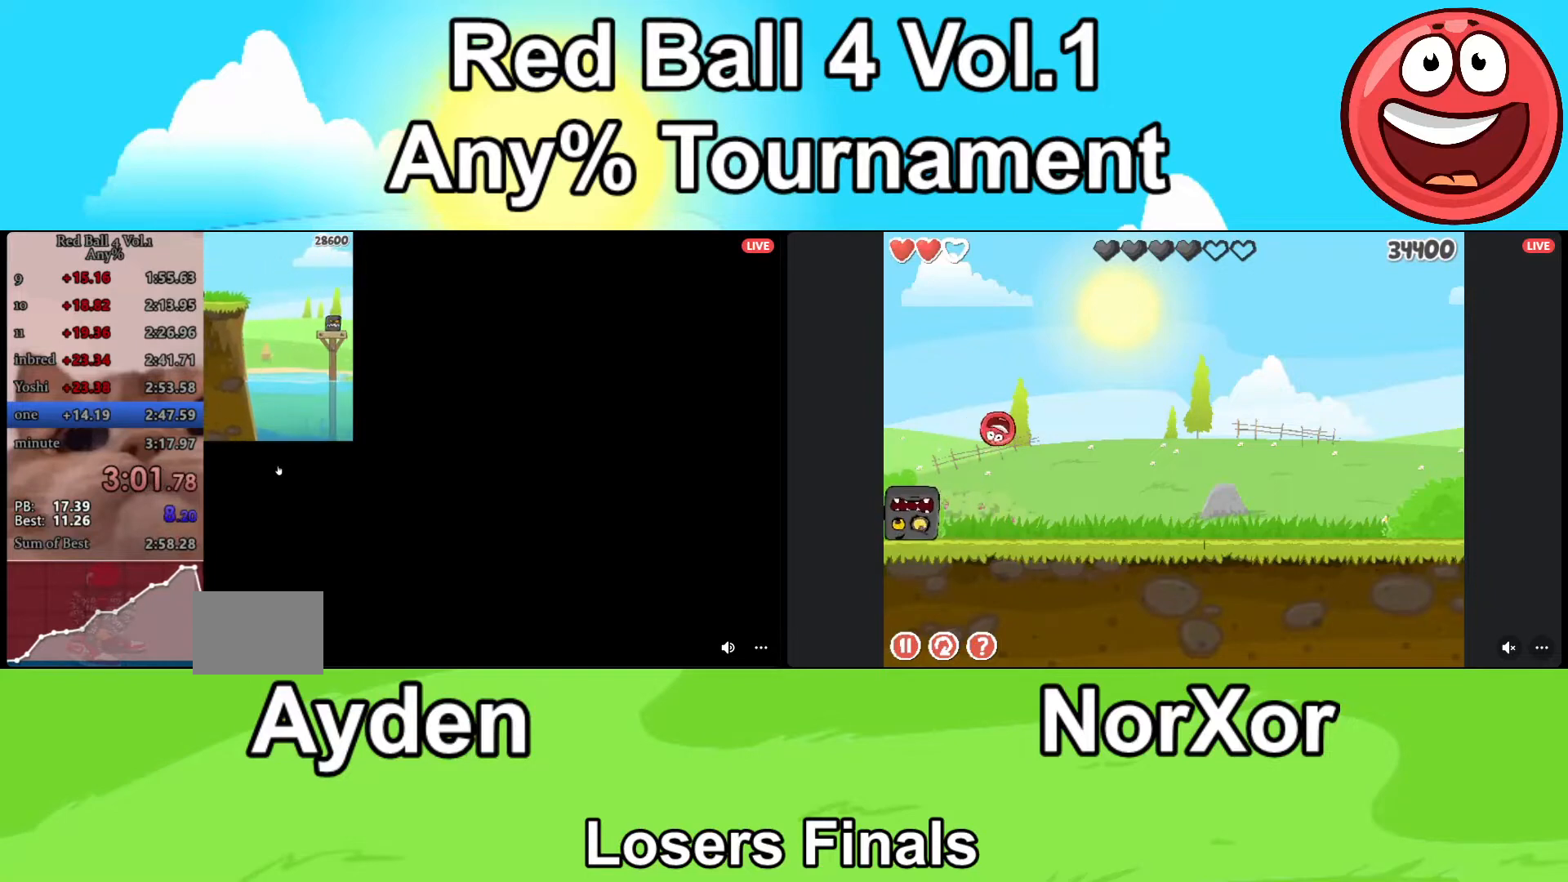
{"keys": ["d"], "events": [[267, "up", "down"], [333, "up", "up"], [433, "up", "down"], [467, "up", "up"]]}
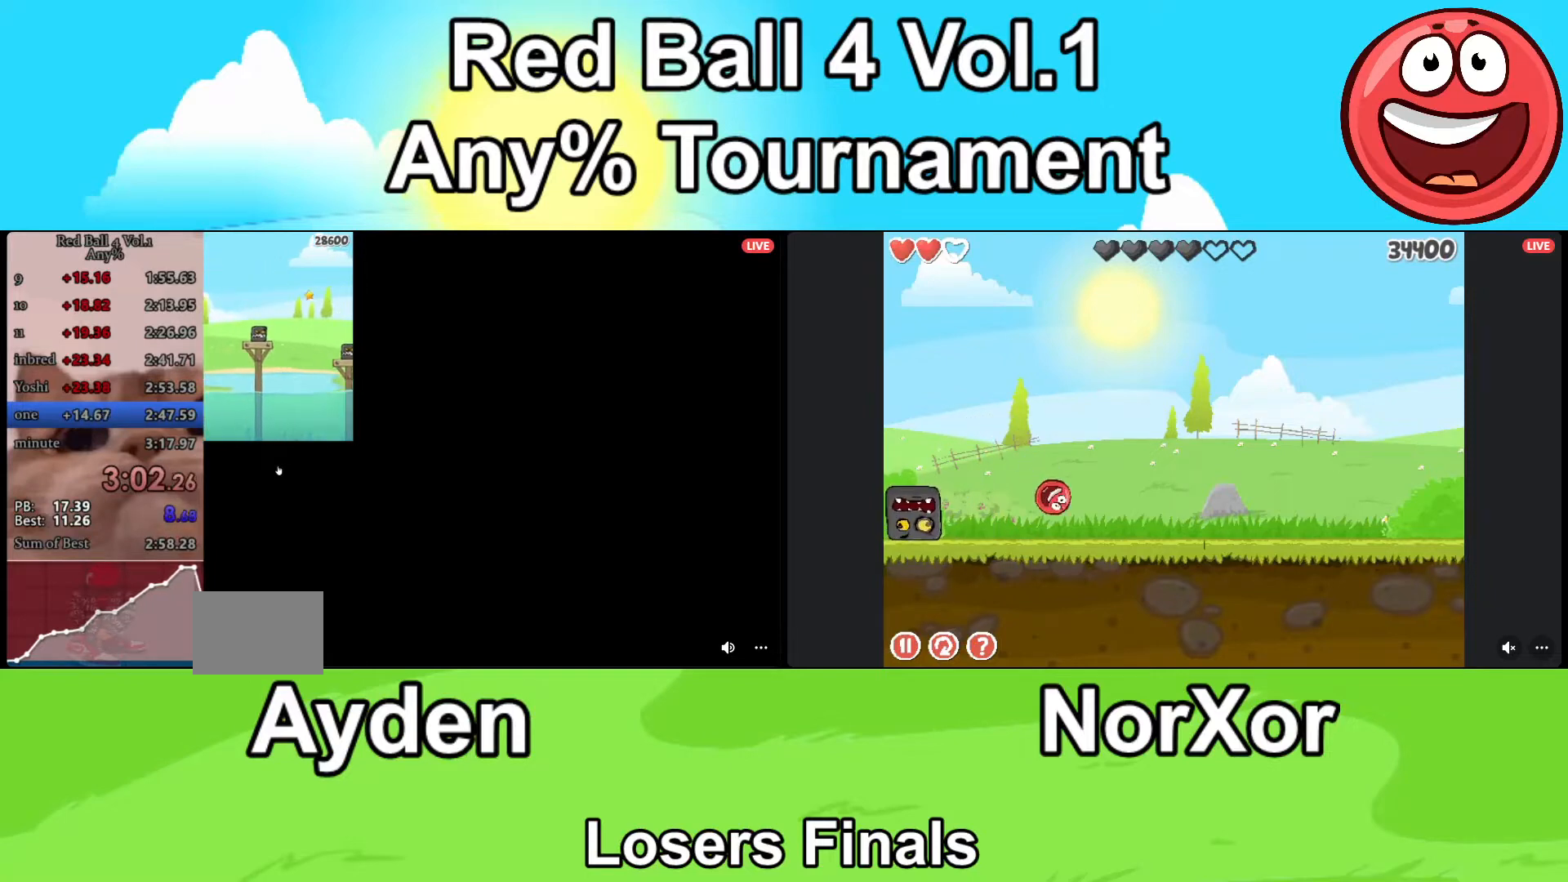
{"keys": [], "events": [[367, "d", "up"]]}
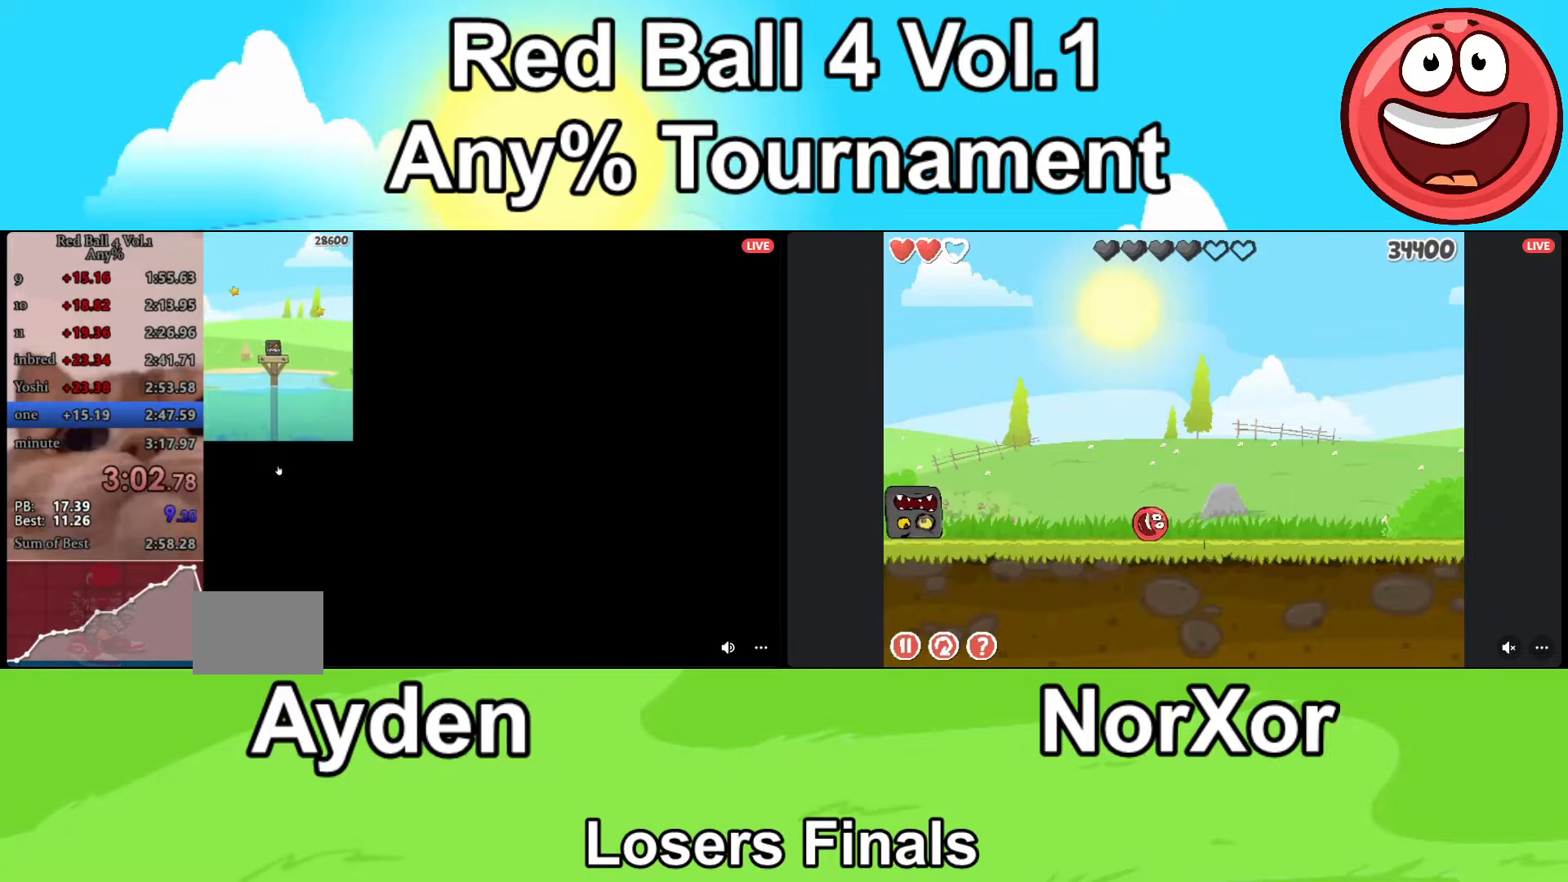
{"keys": ["d"], "events": [[67, "d", "down"]]}
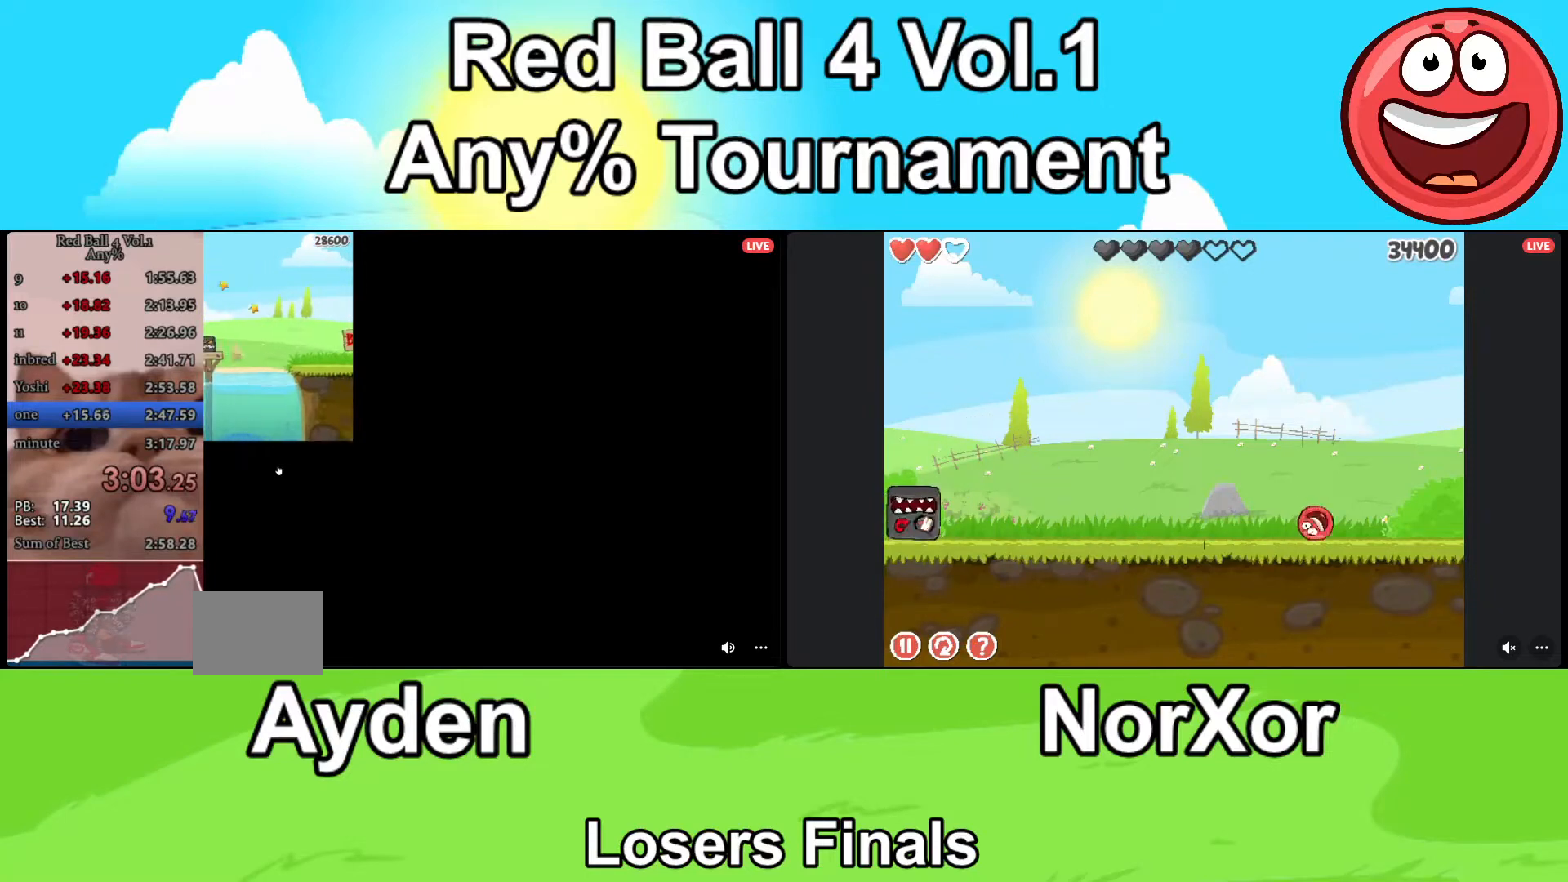
{"keys": ["d"], "events": []}
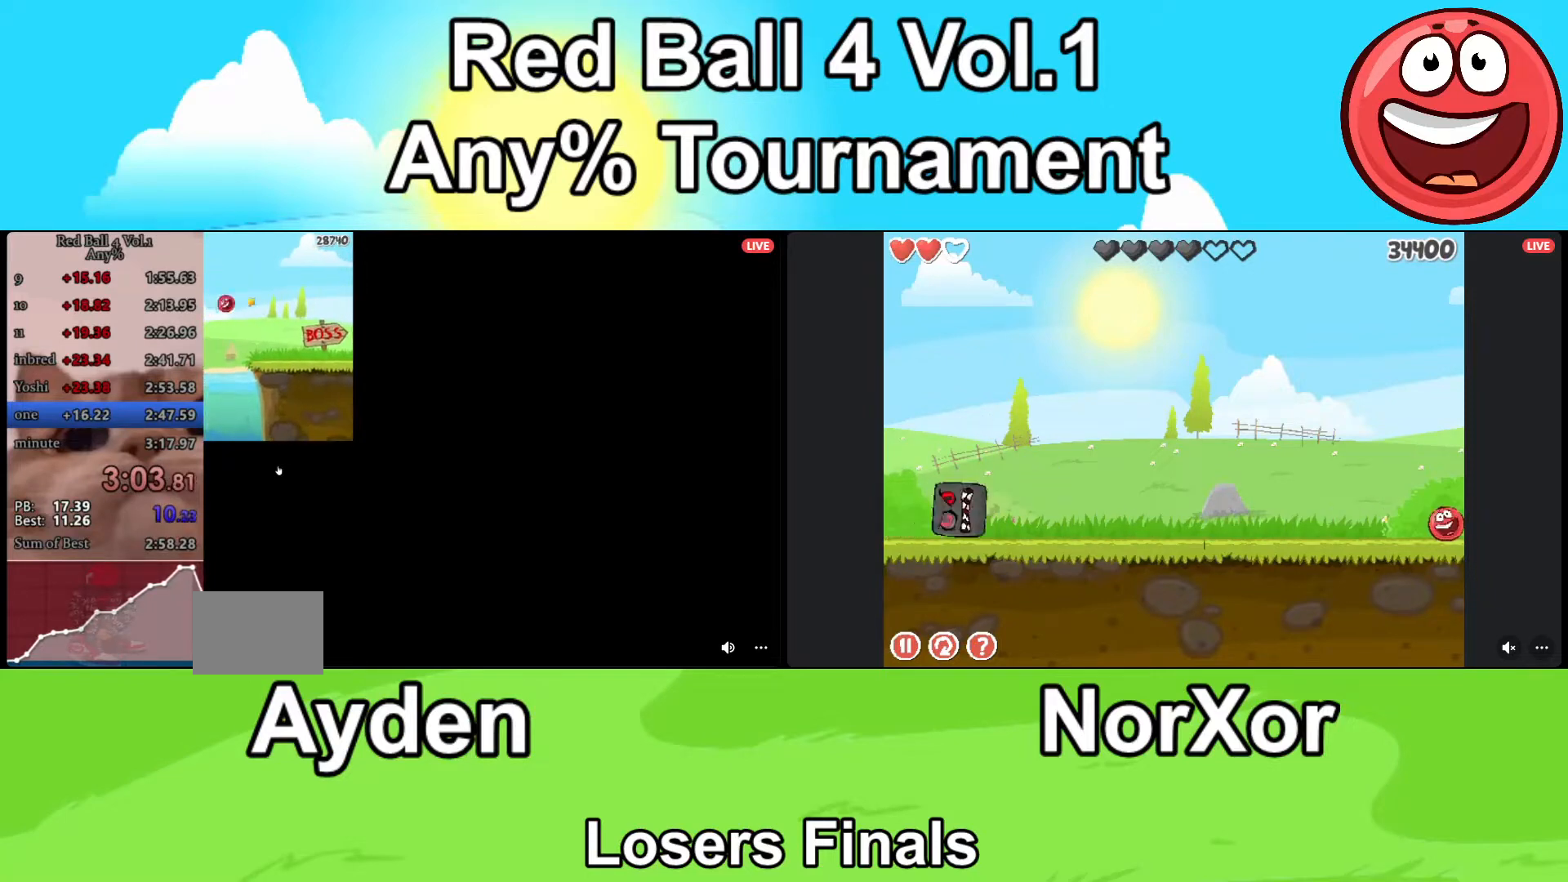
{"keys": ["d"], "events": []}
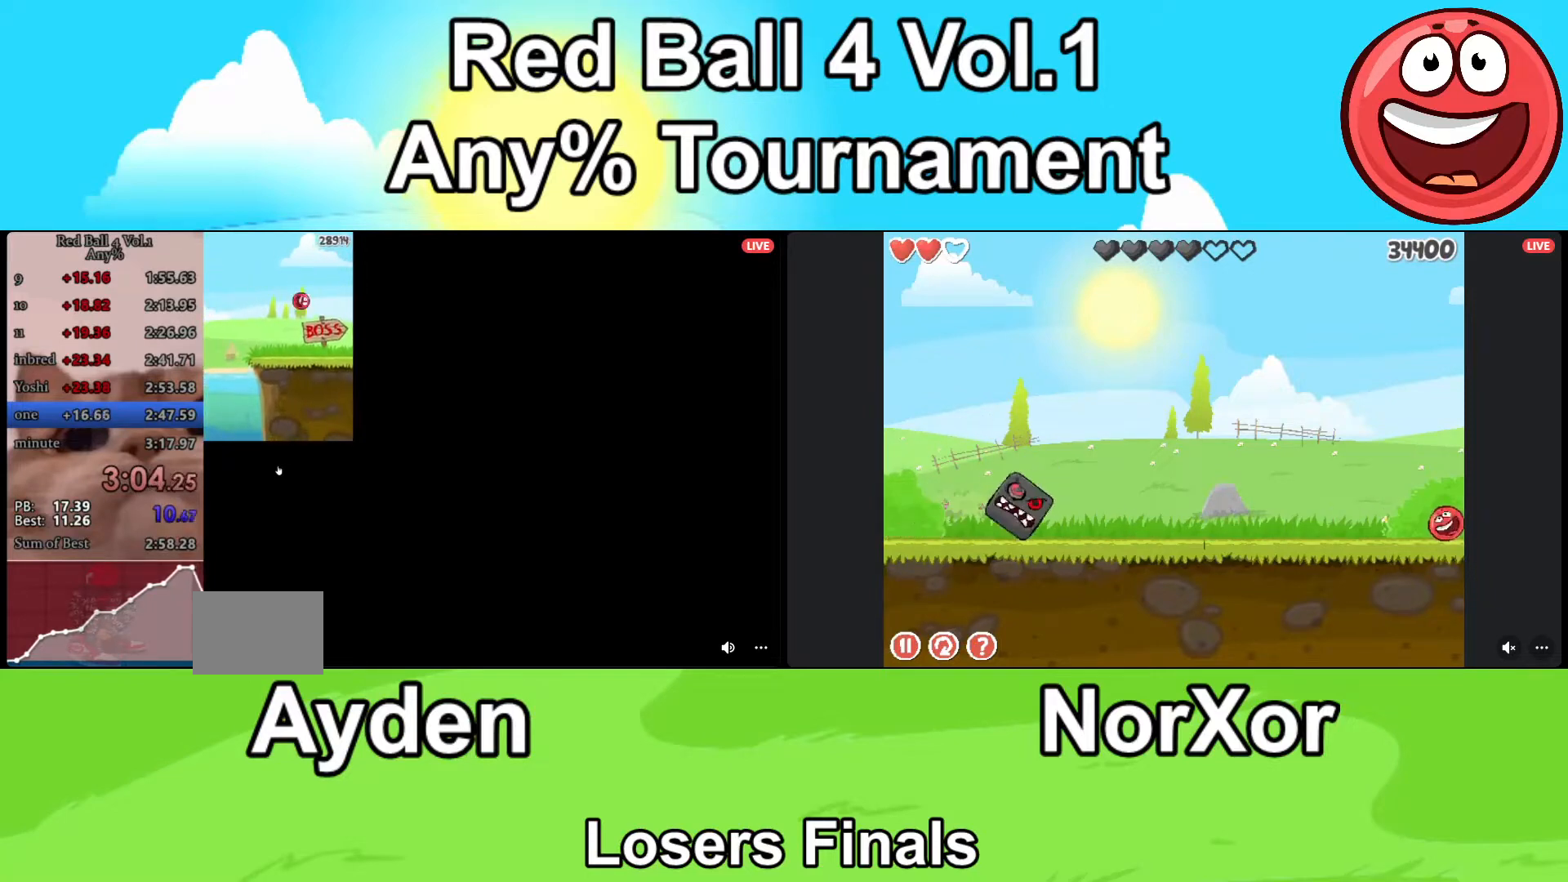
{"keys": ["d"], "events": []}
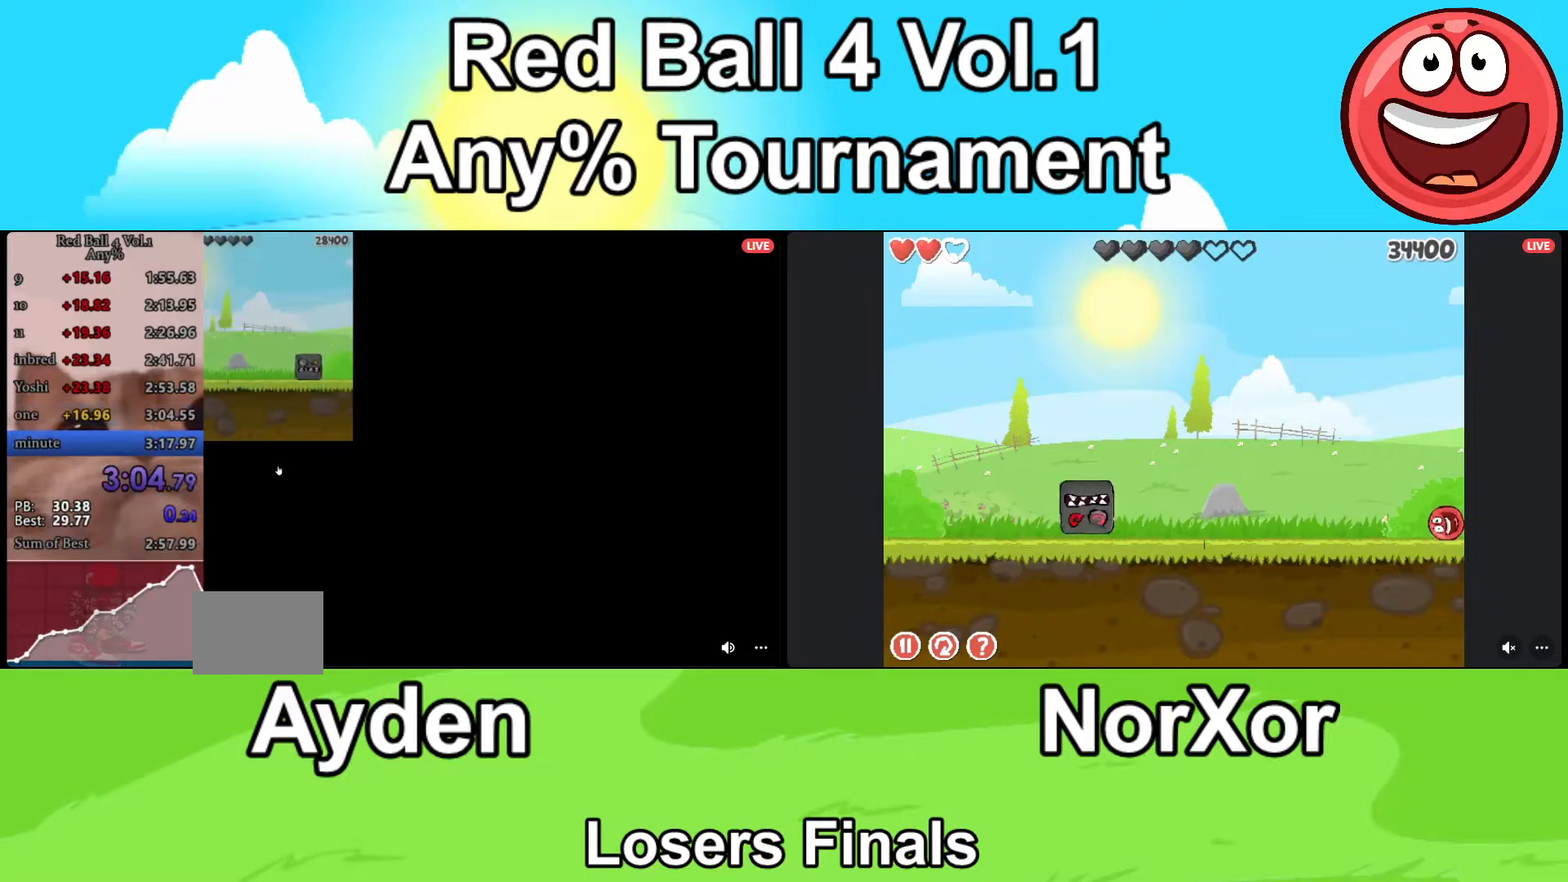
{"keys": ["up"], "events": [[67, "d", "up"], [133, "up", "down"]]}
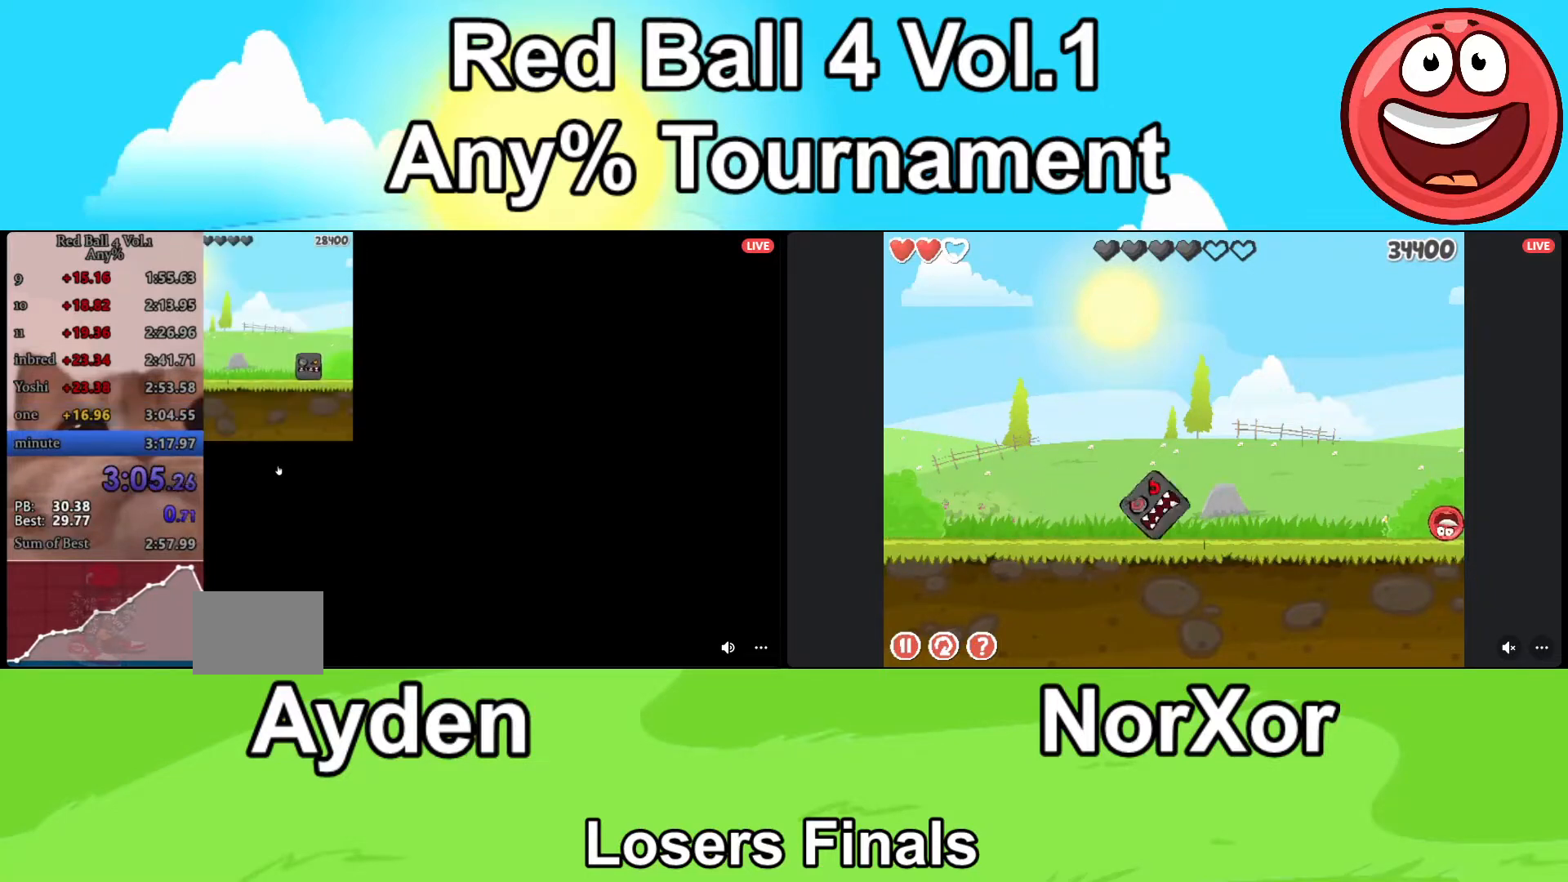
{"keys": ["up"], "events": []}
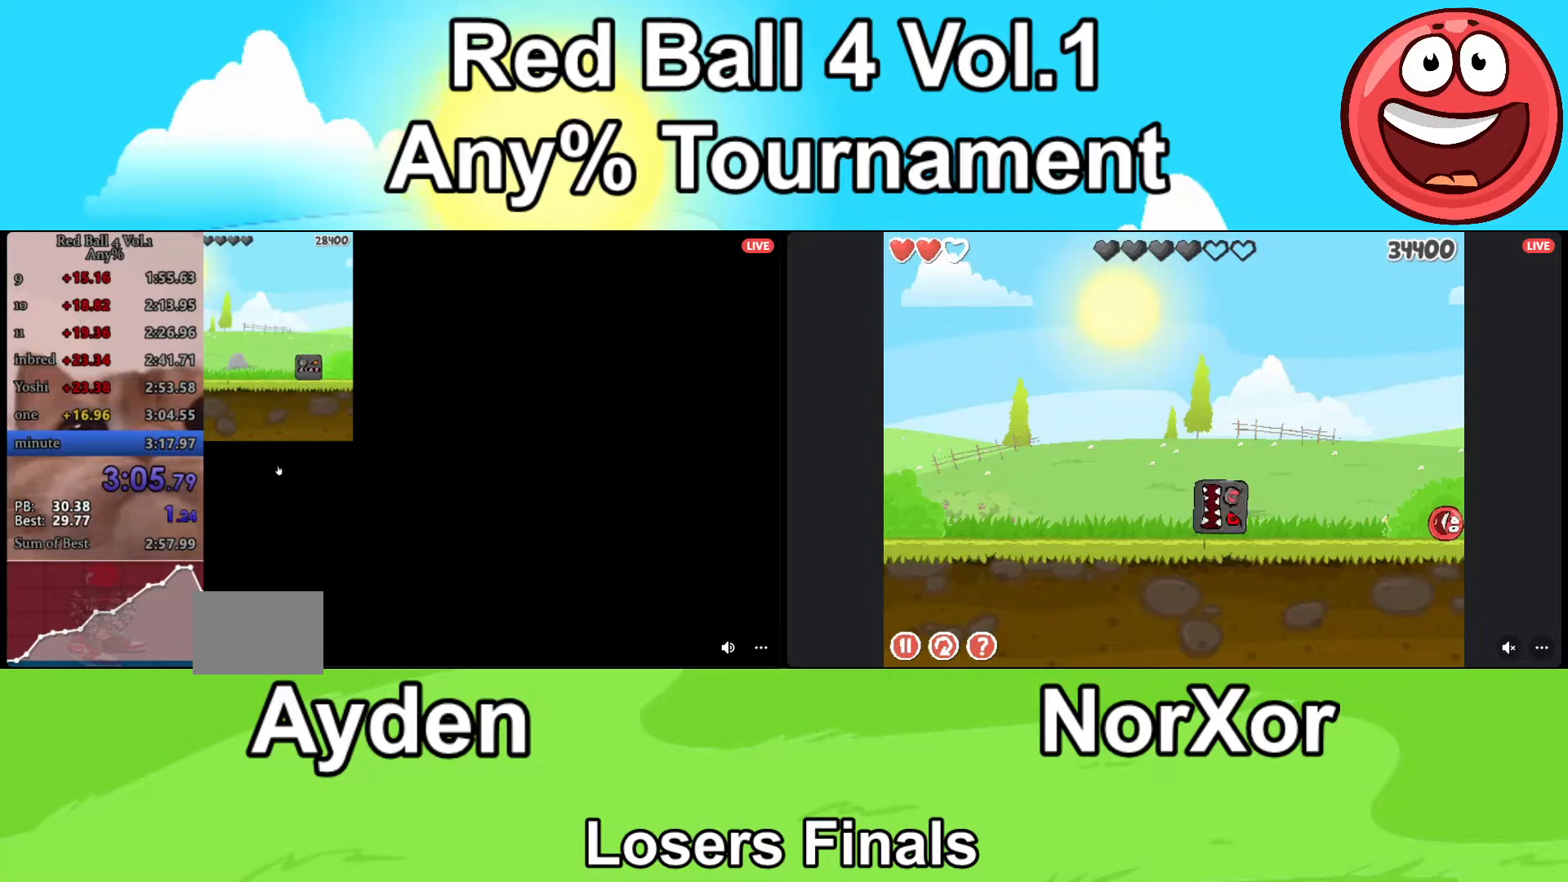
{"keys": ["up"], "events": []}
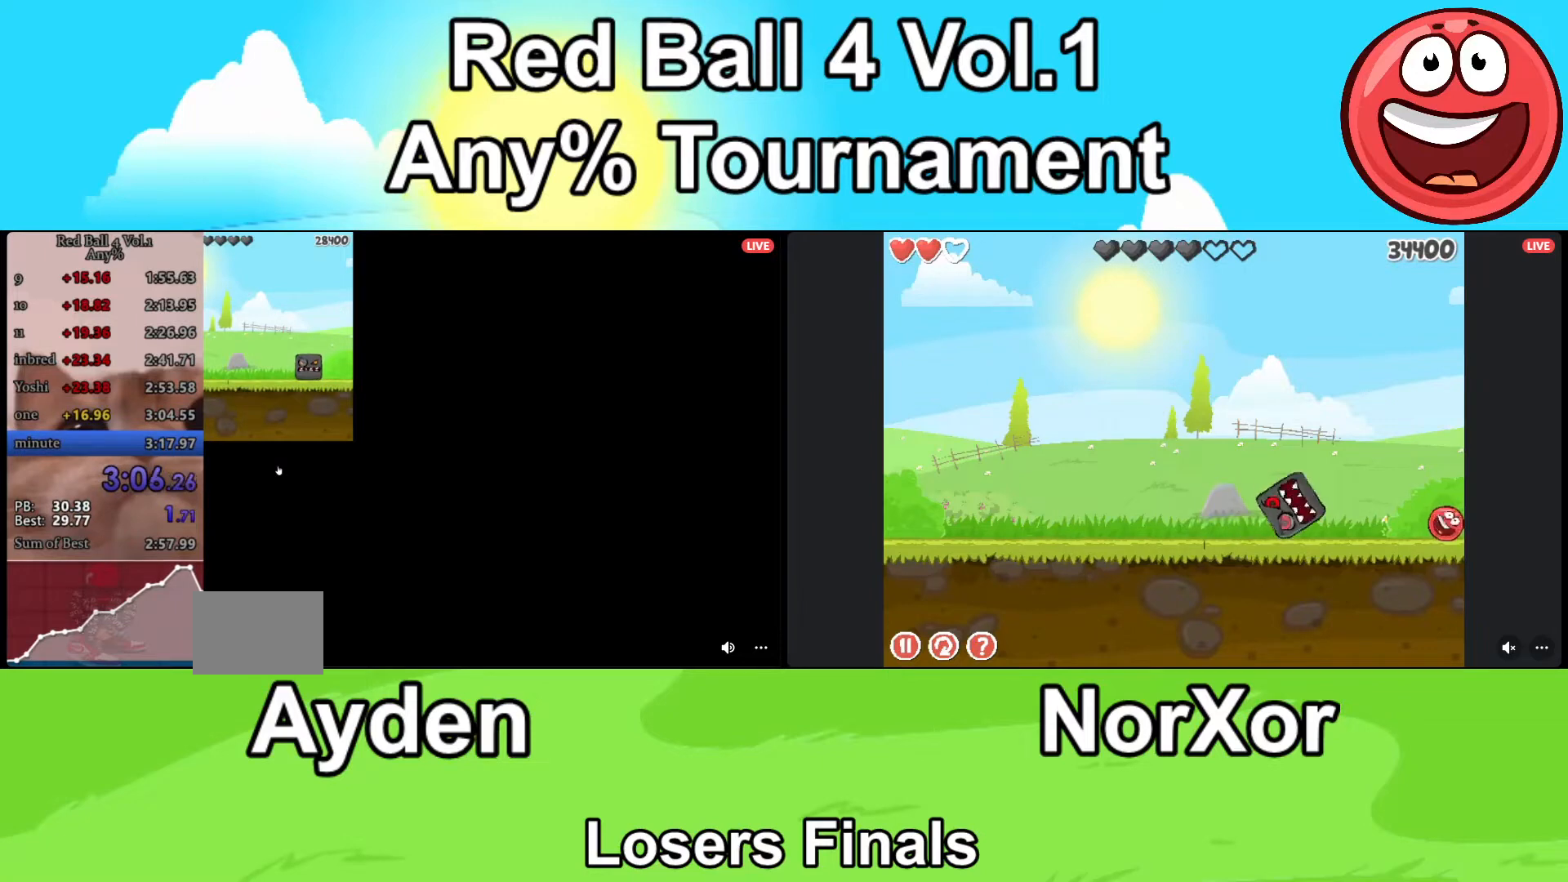
{"keys": ["up"], "events": []}
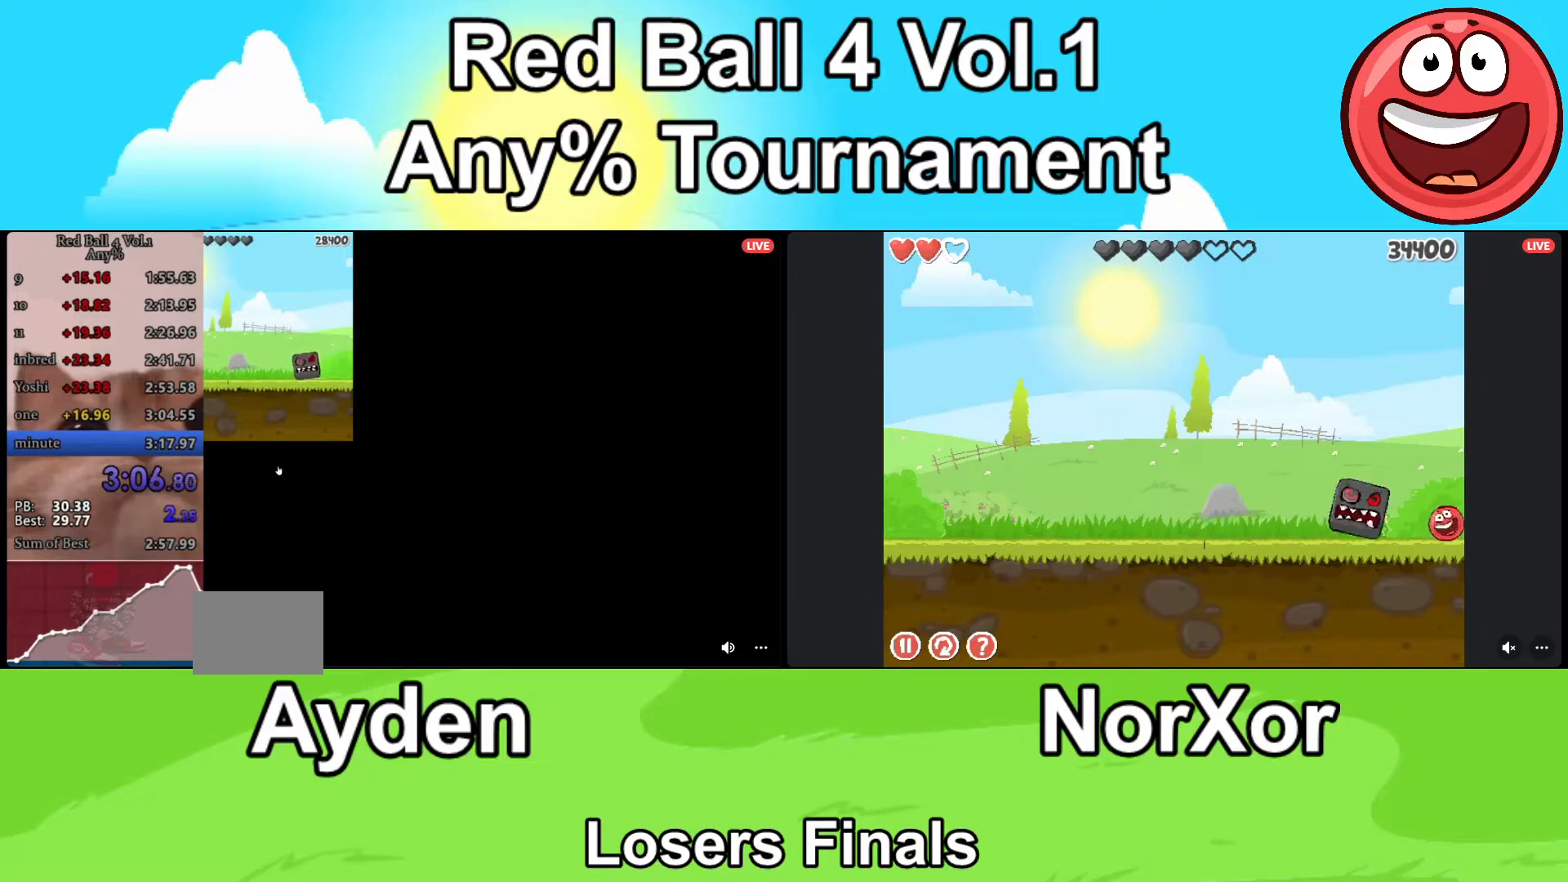
{"keys": ["up"], "events": []}
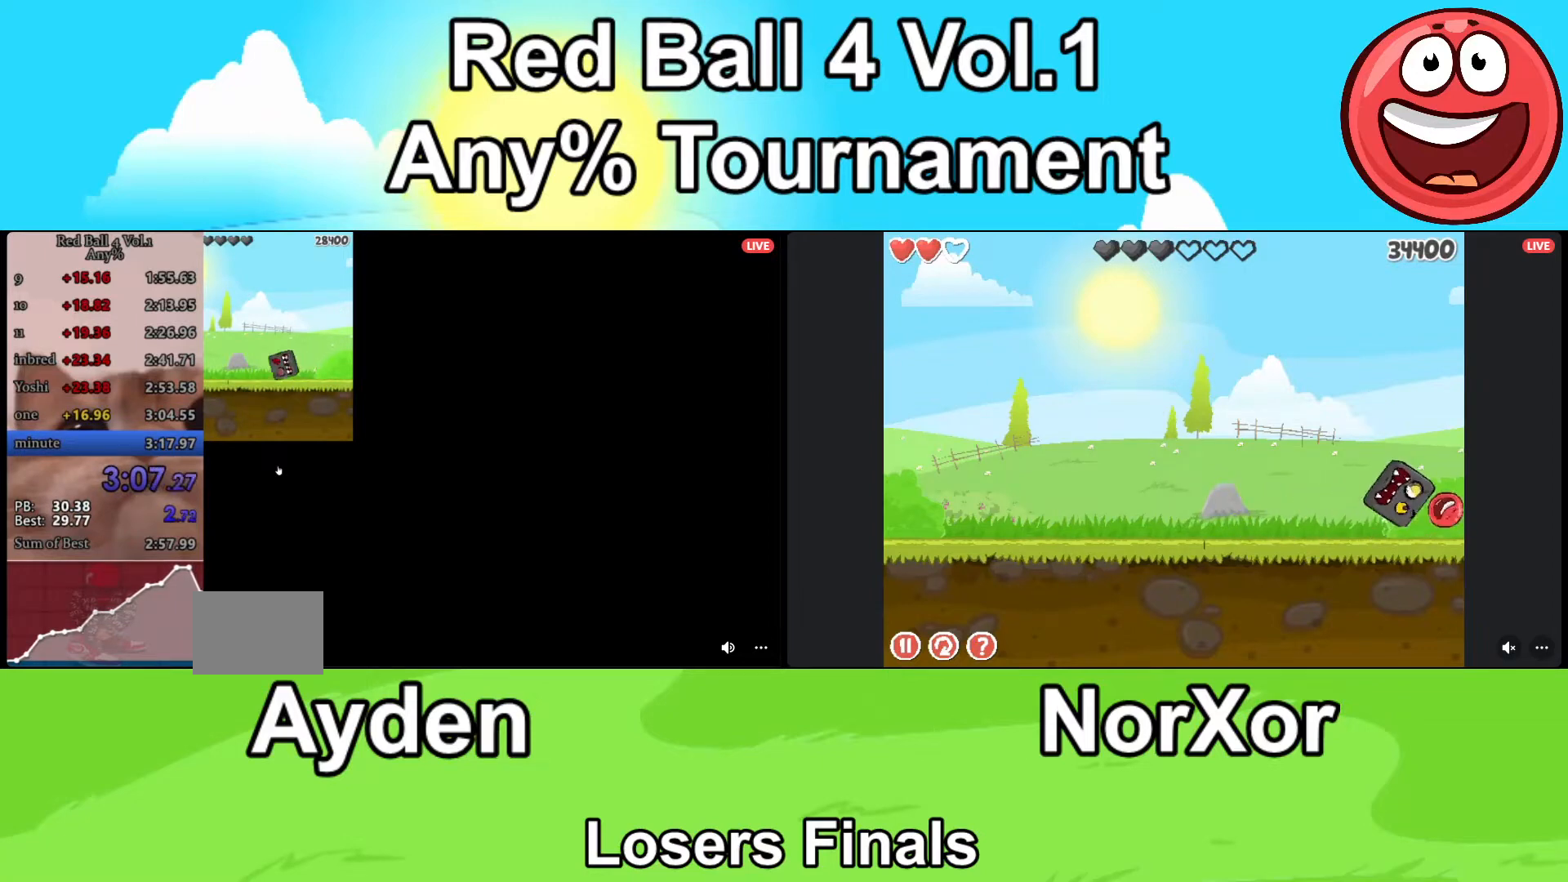
{"keys": ["up"], "events": []}
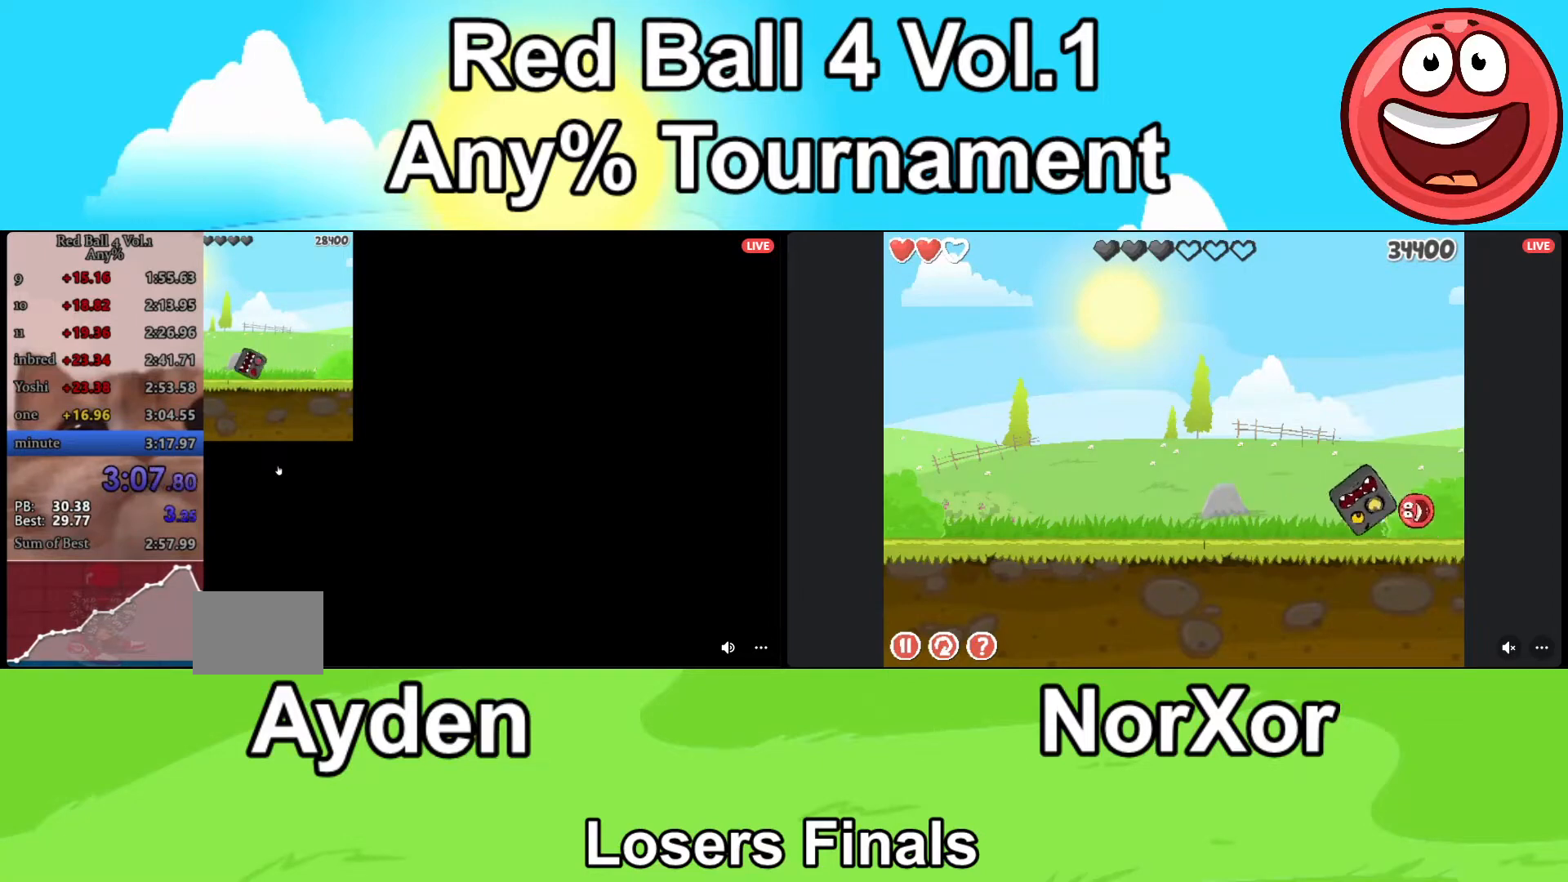
{"keys": ["up"], "events": []}
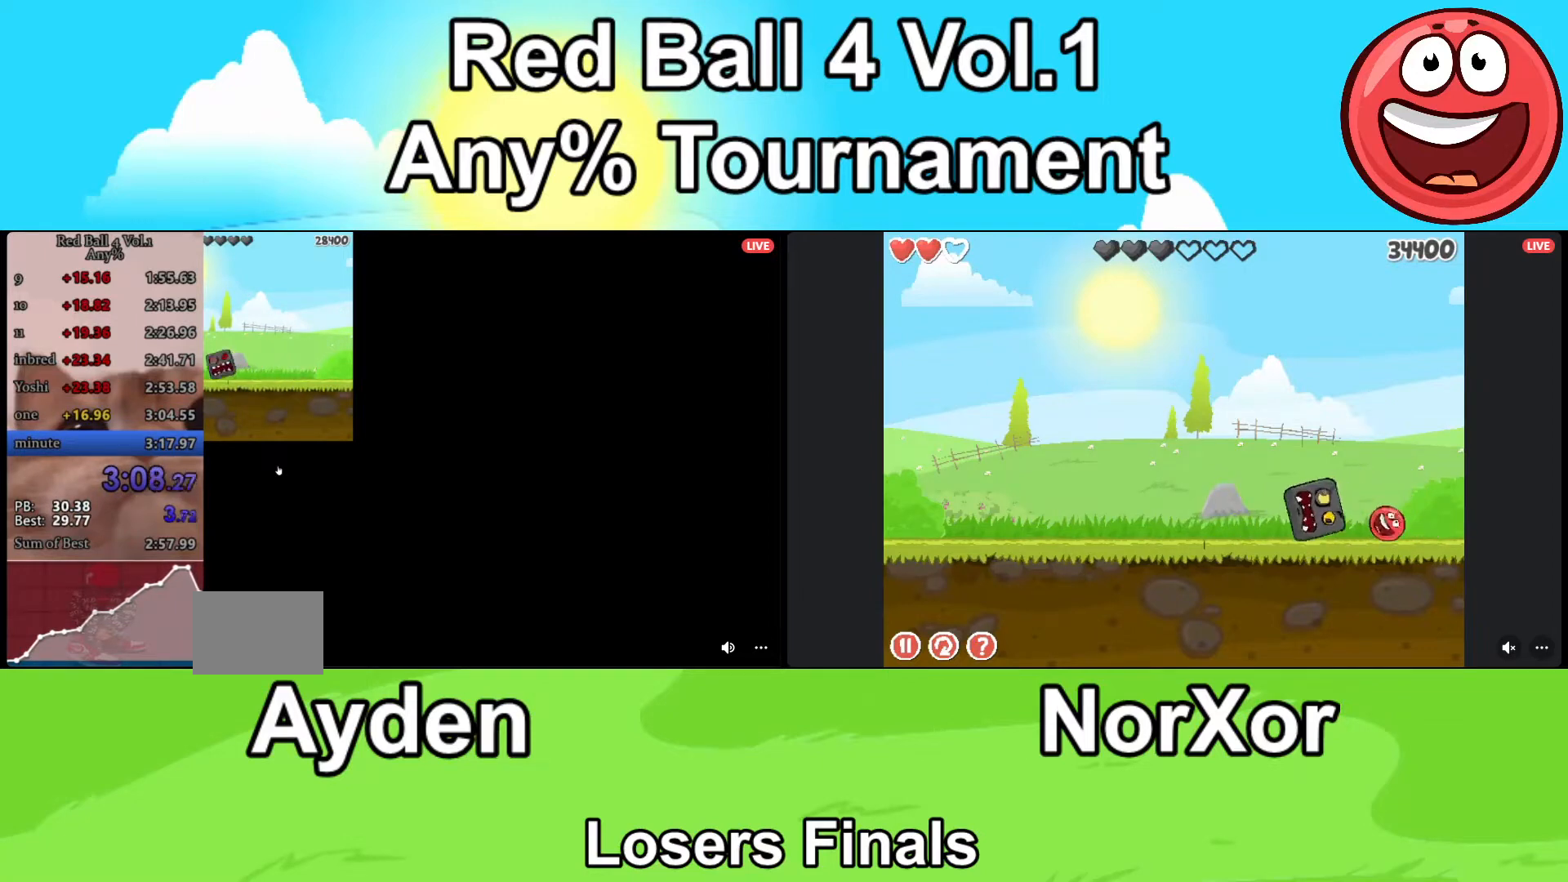
{"keys": ["up"], "events": []}
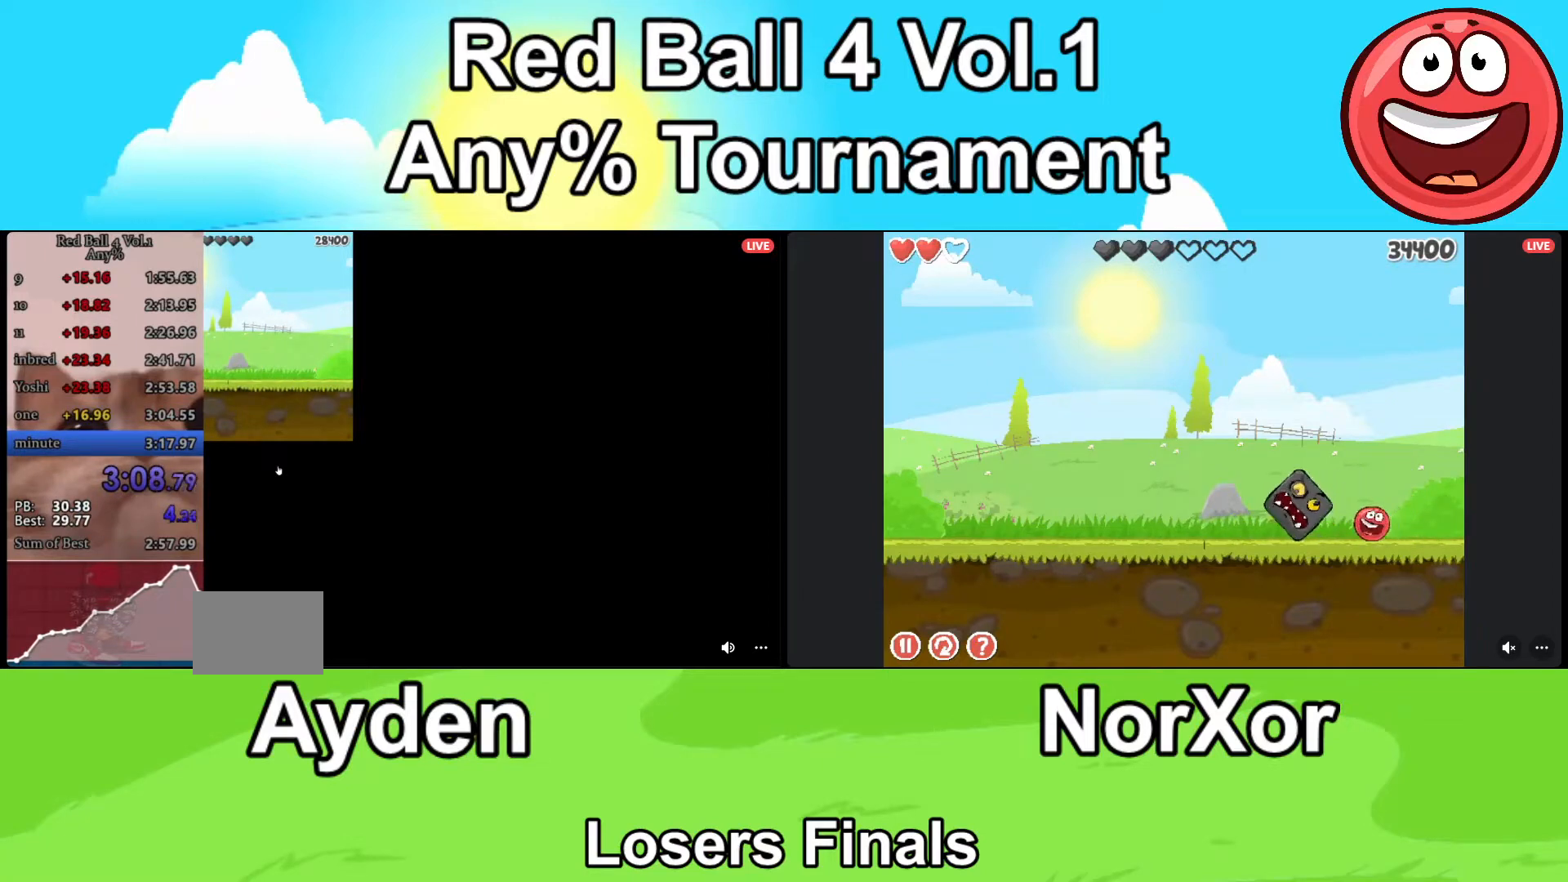
{"keys": ["up"], "events": []}
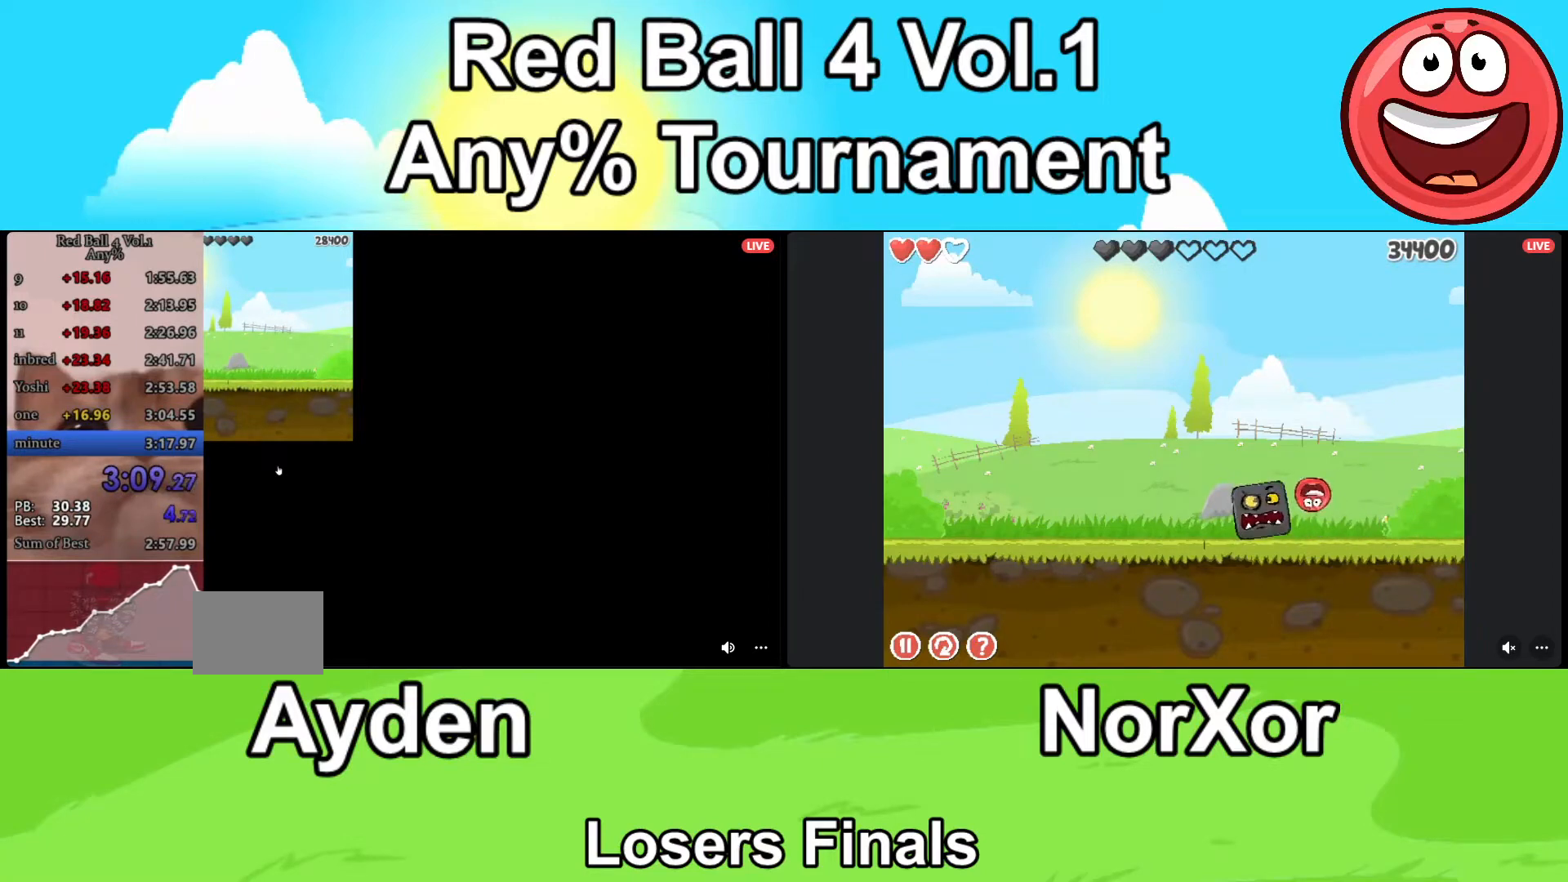
{"keys": [], "events": [[167, "up", "up"]]}
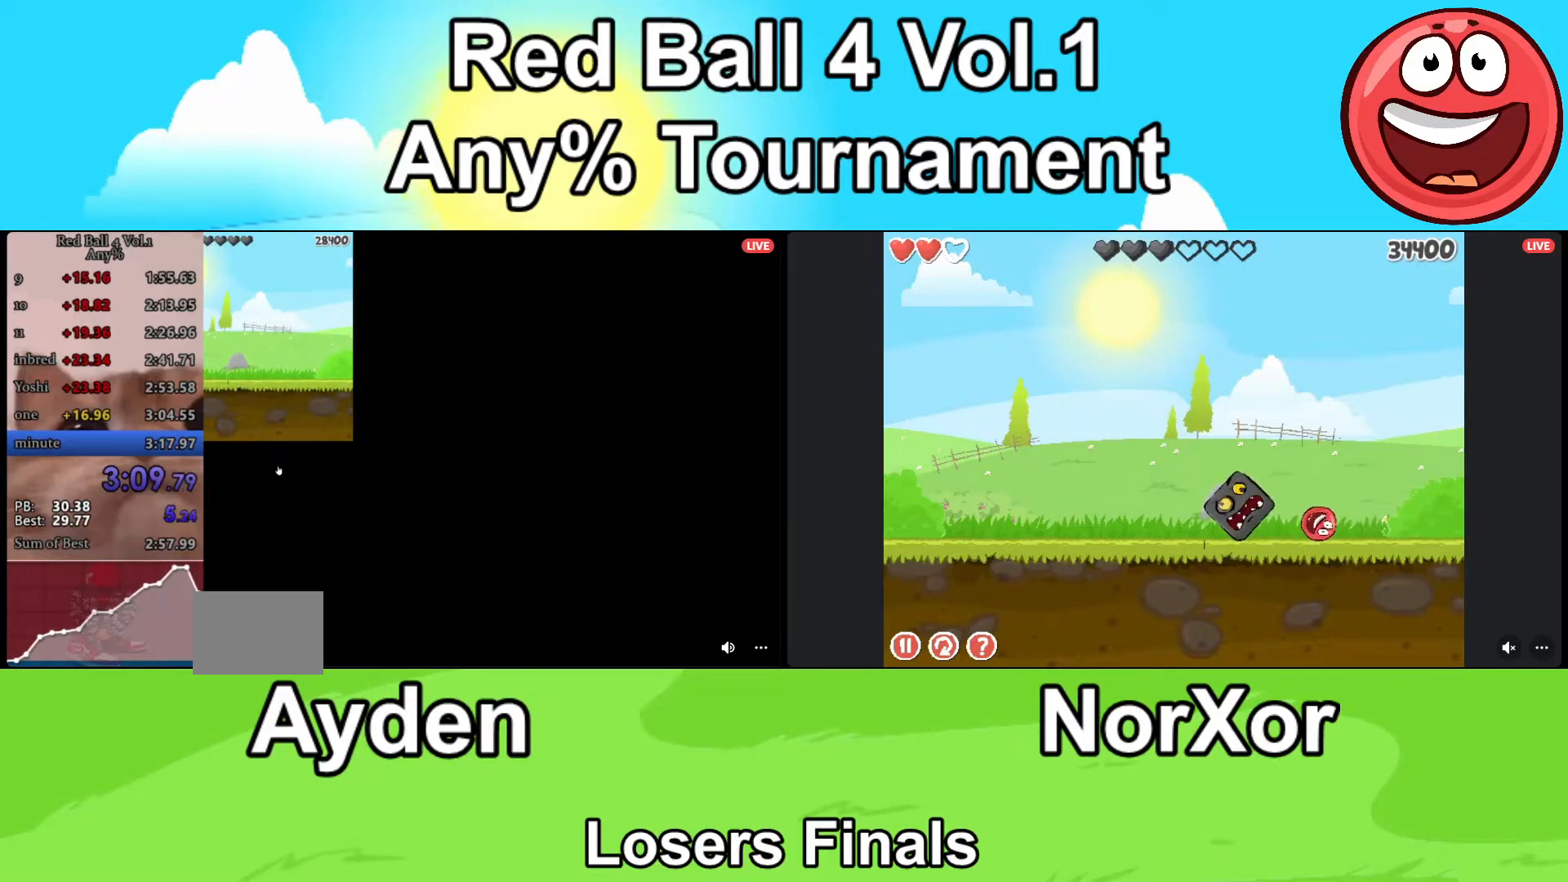
{"keys": [], "events": [[67, "d", "down"], [200, "d", "up"]]}
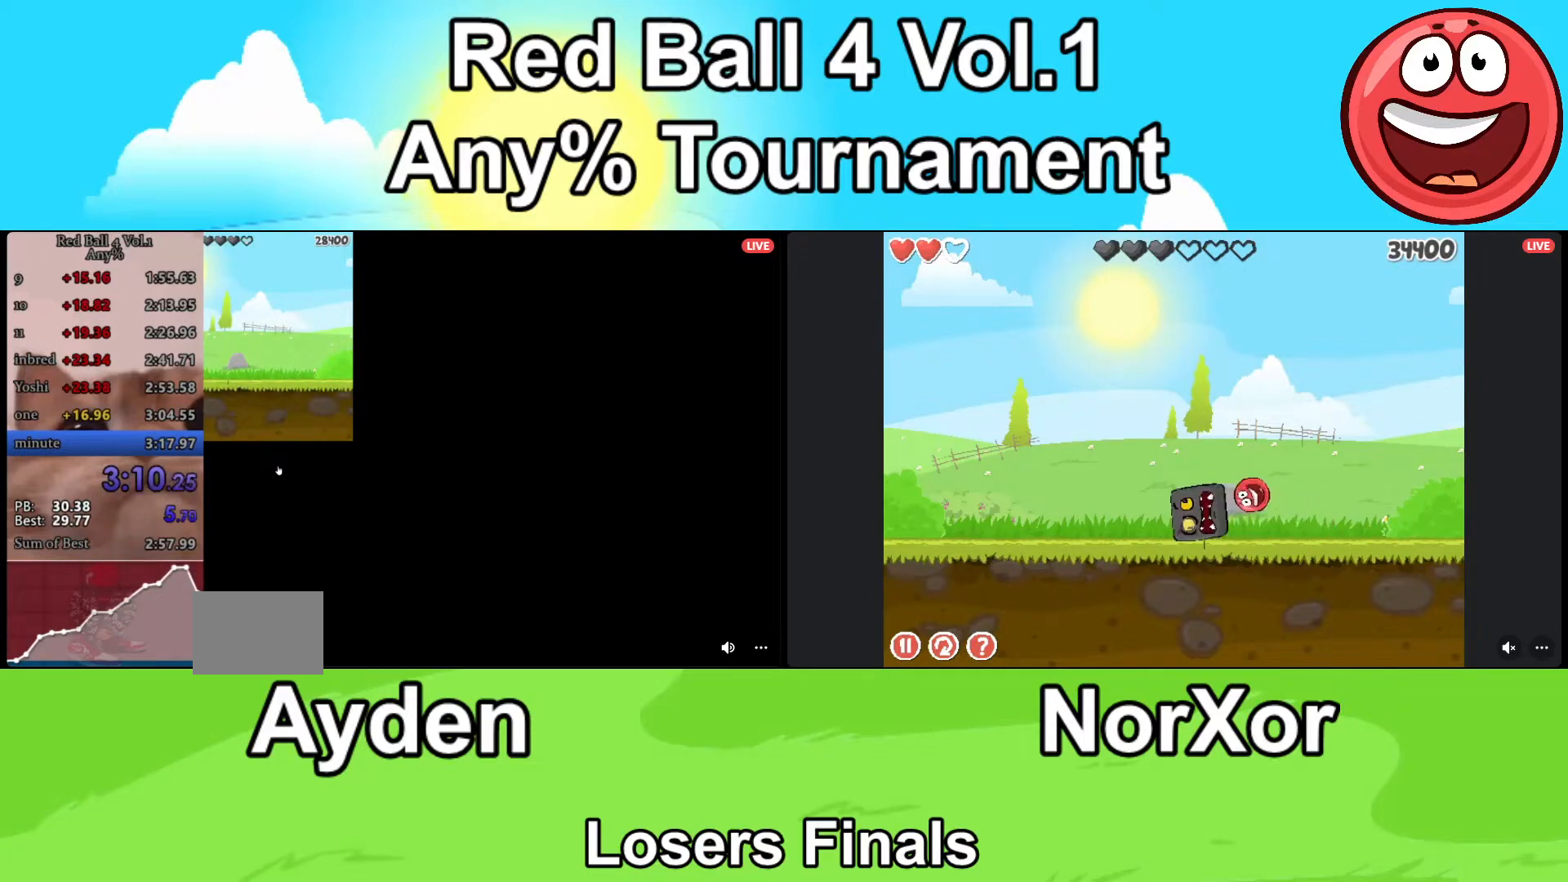
{"keys": [], "events": [[167, "a", "down"], [300, "a", "up"]]}
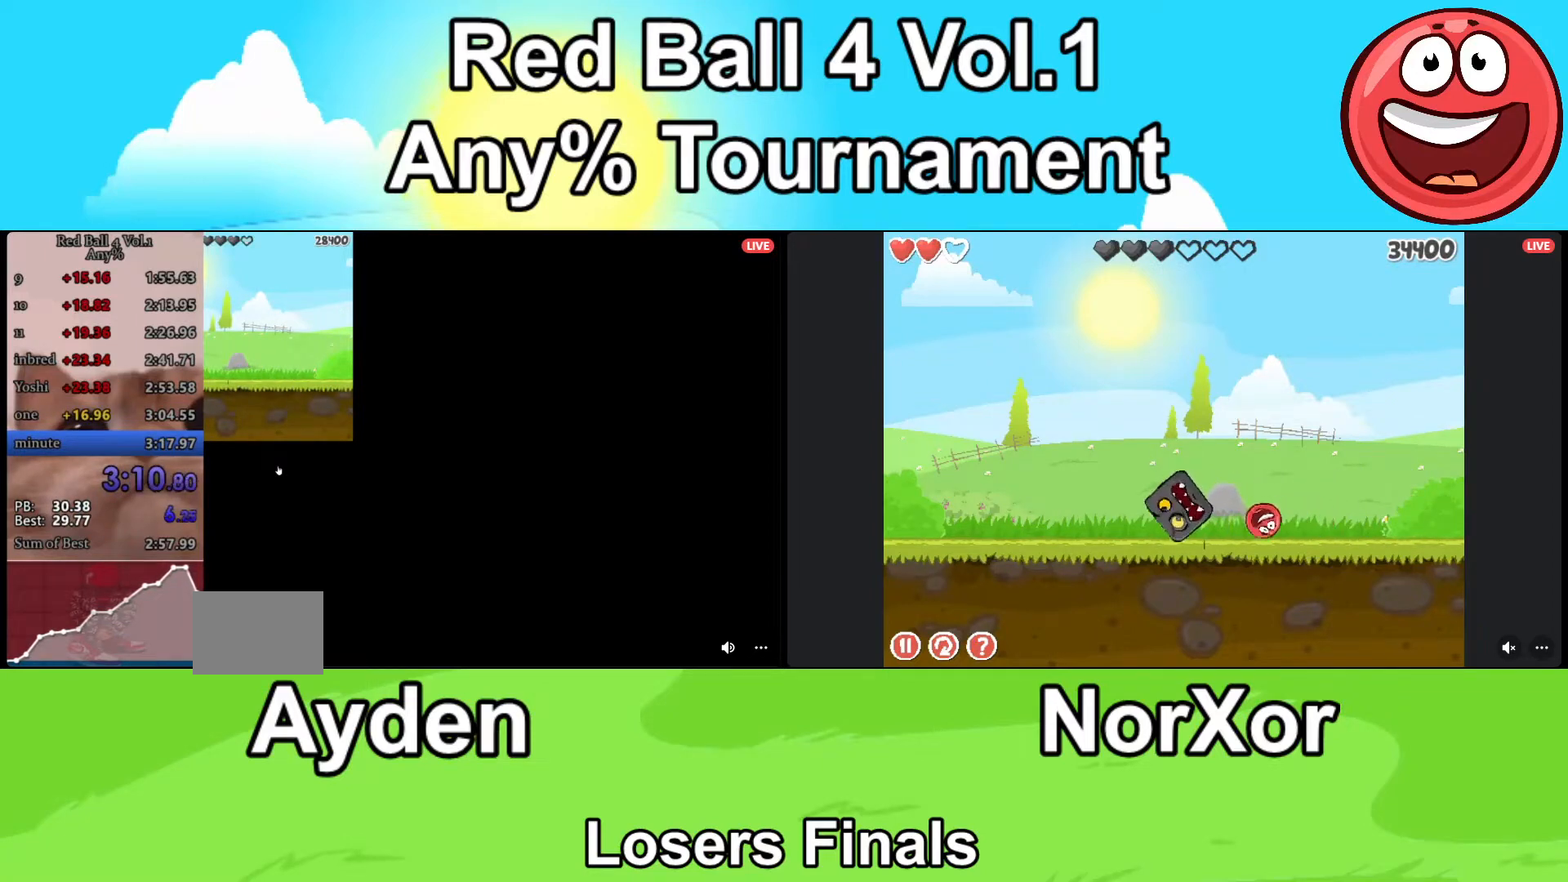
{"keys": [], "events": []}
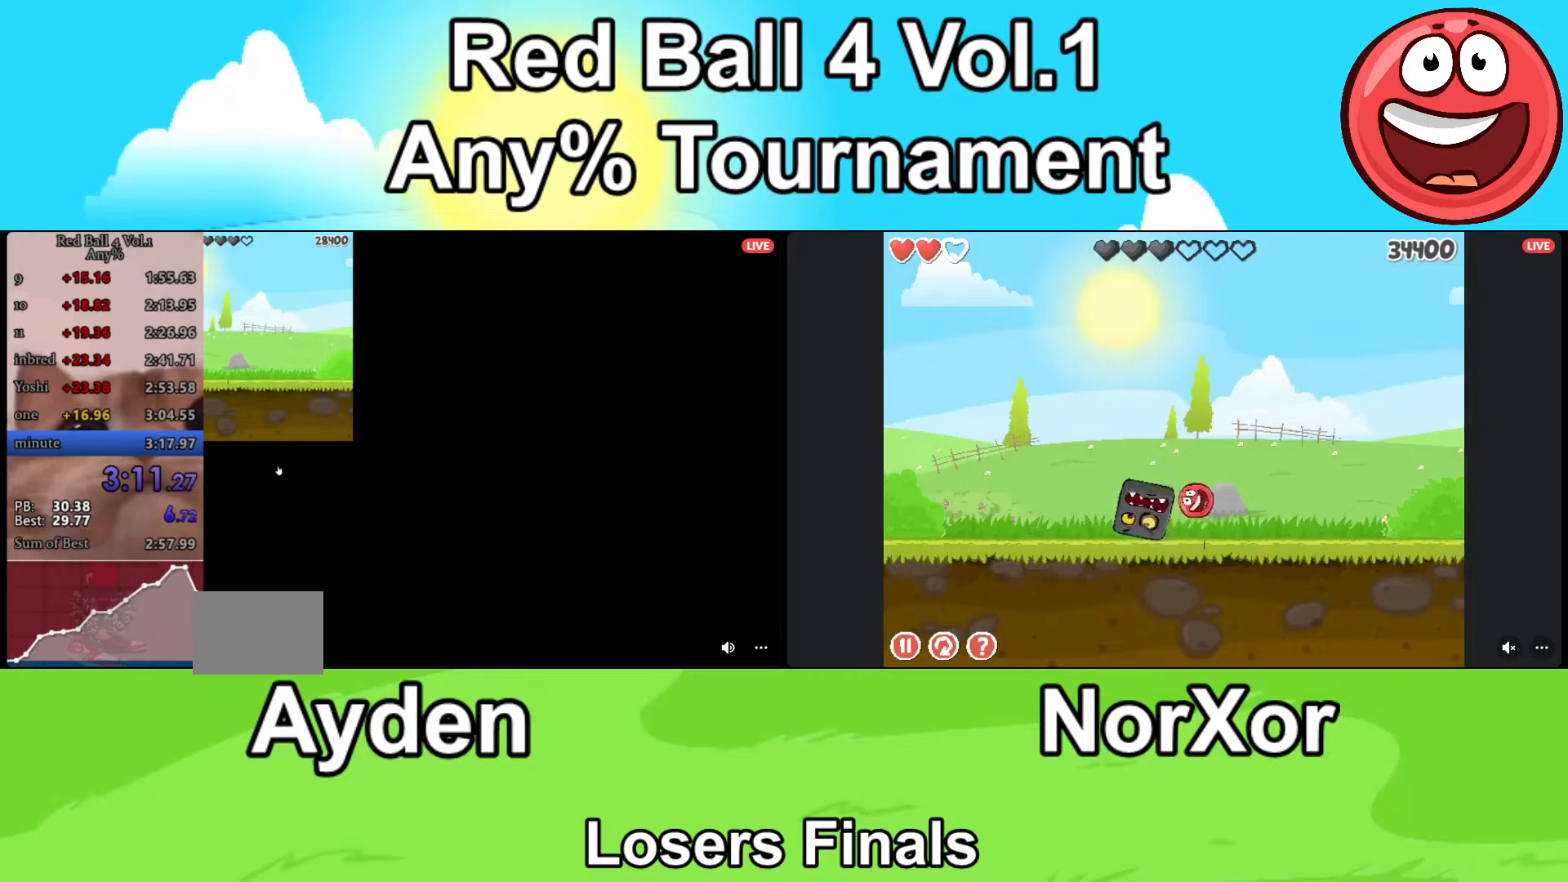
{"keys": ["a"], "events": [[500, "a", "down"]]}
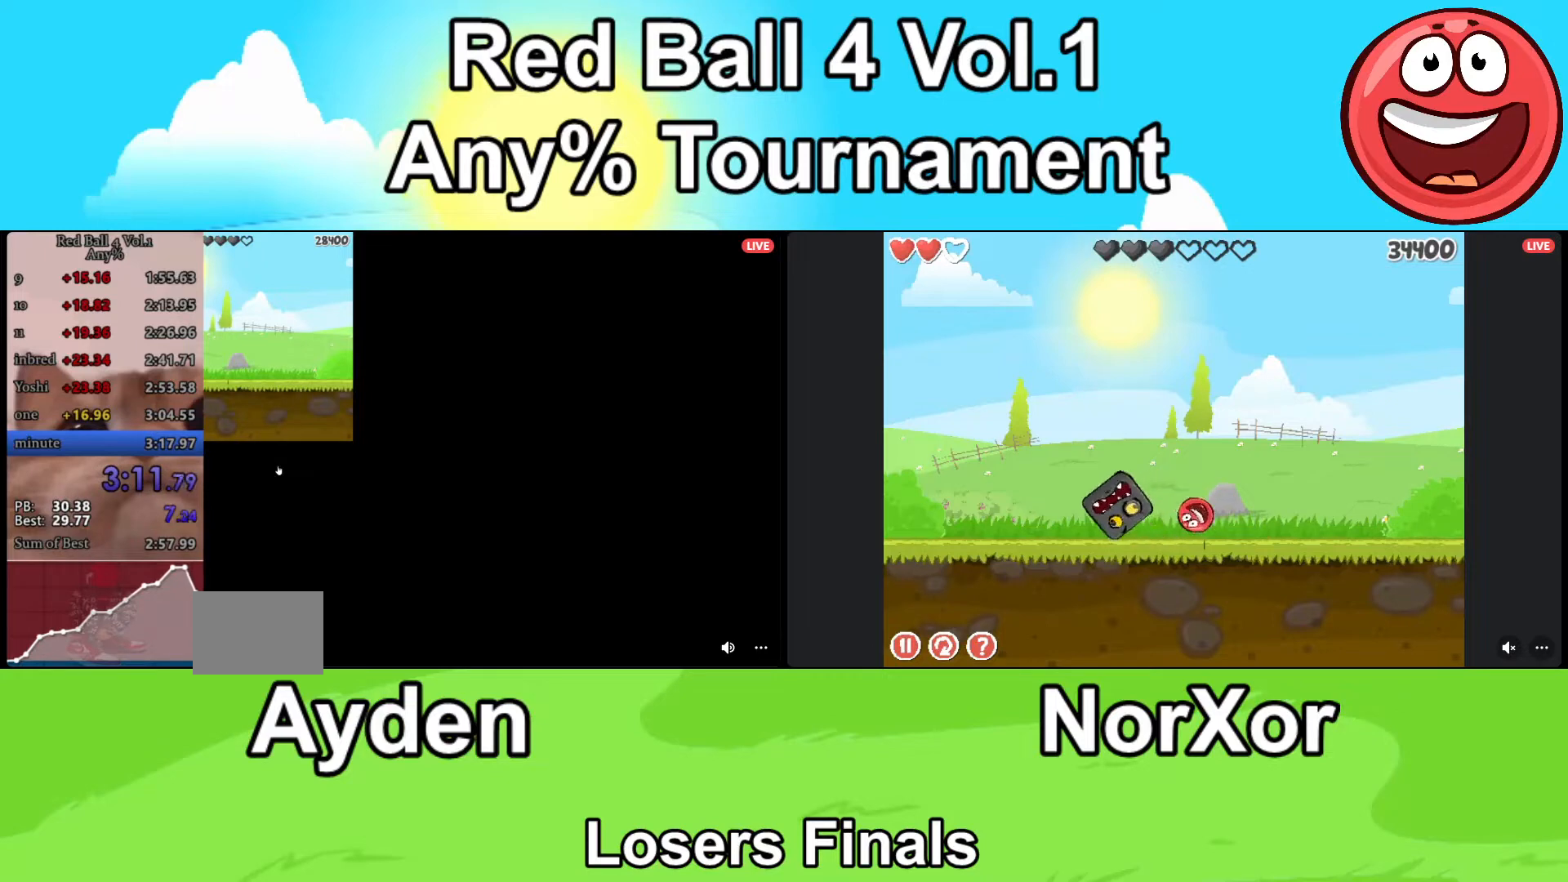
{"keys": ["a"], "events": []}
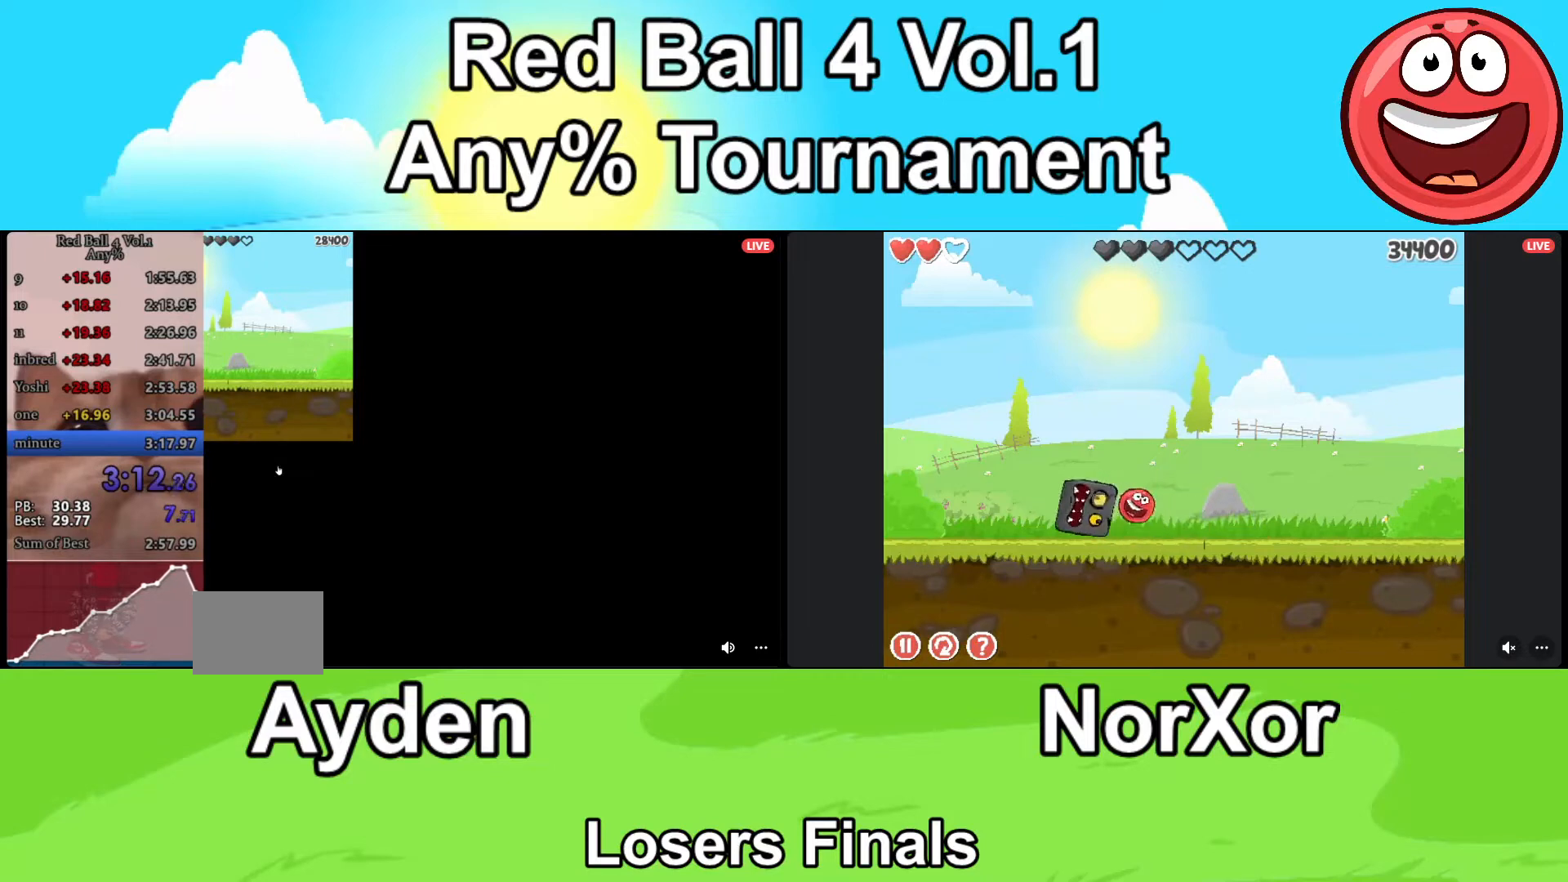
{"keys": ["a", "d"], "events": [[500, "d", "down"]]}
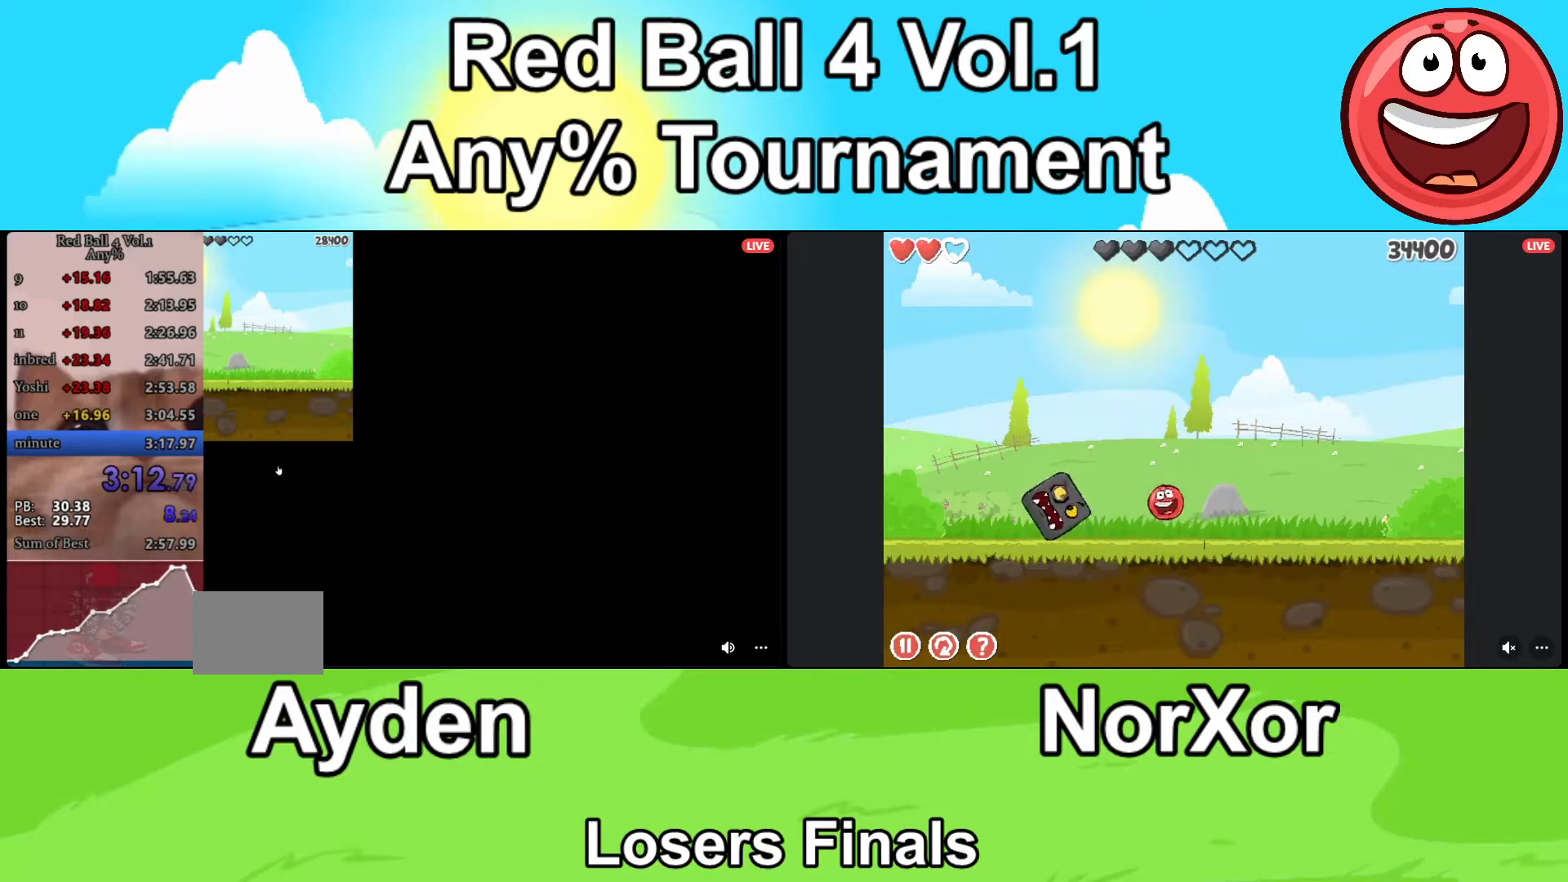
{"keys": ["d"], "events": [[67, "a", "up"]]}
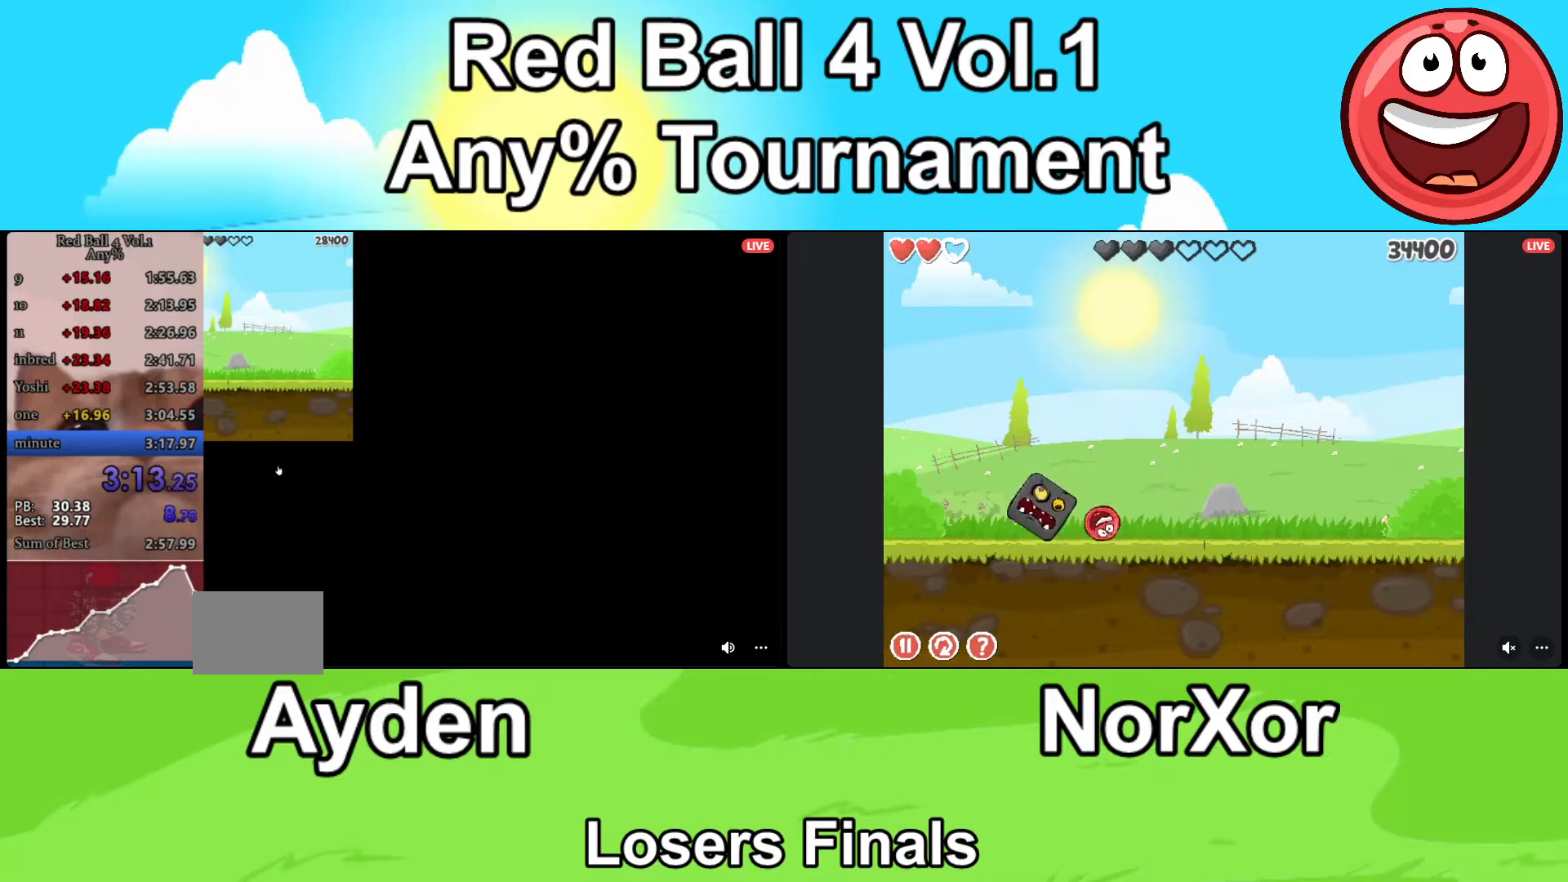
{"keys": ["d"], "events": []}
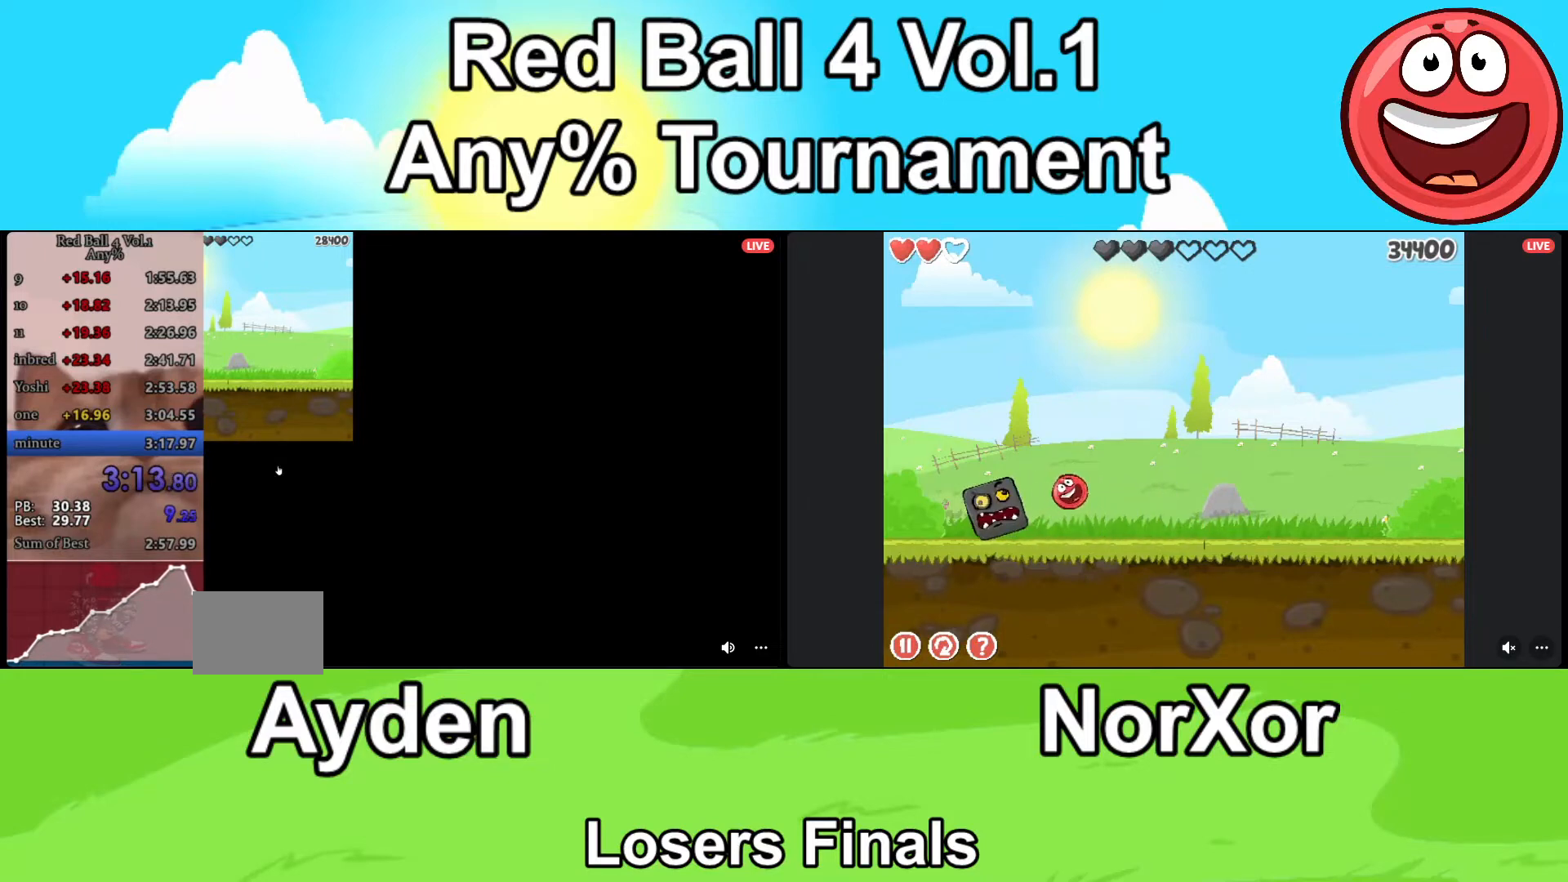
{"keys": ["d"], "events": []}
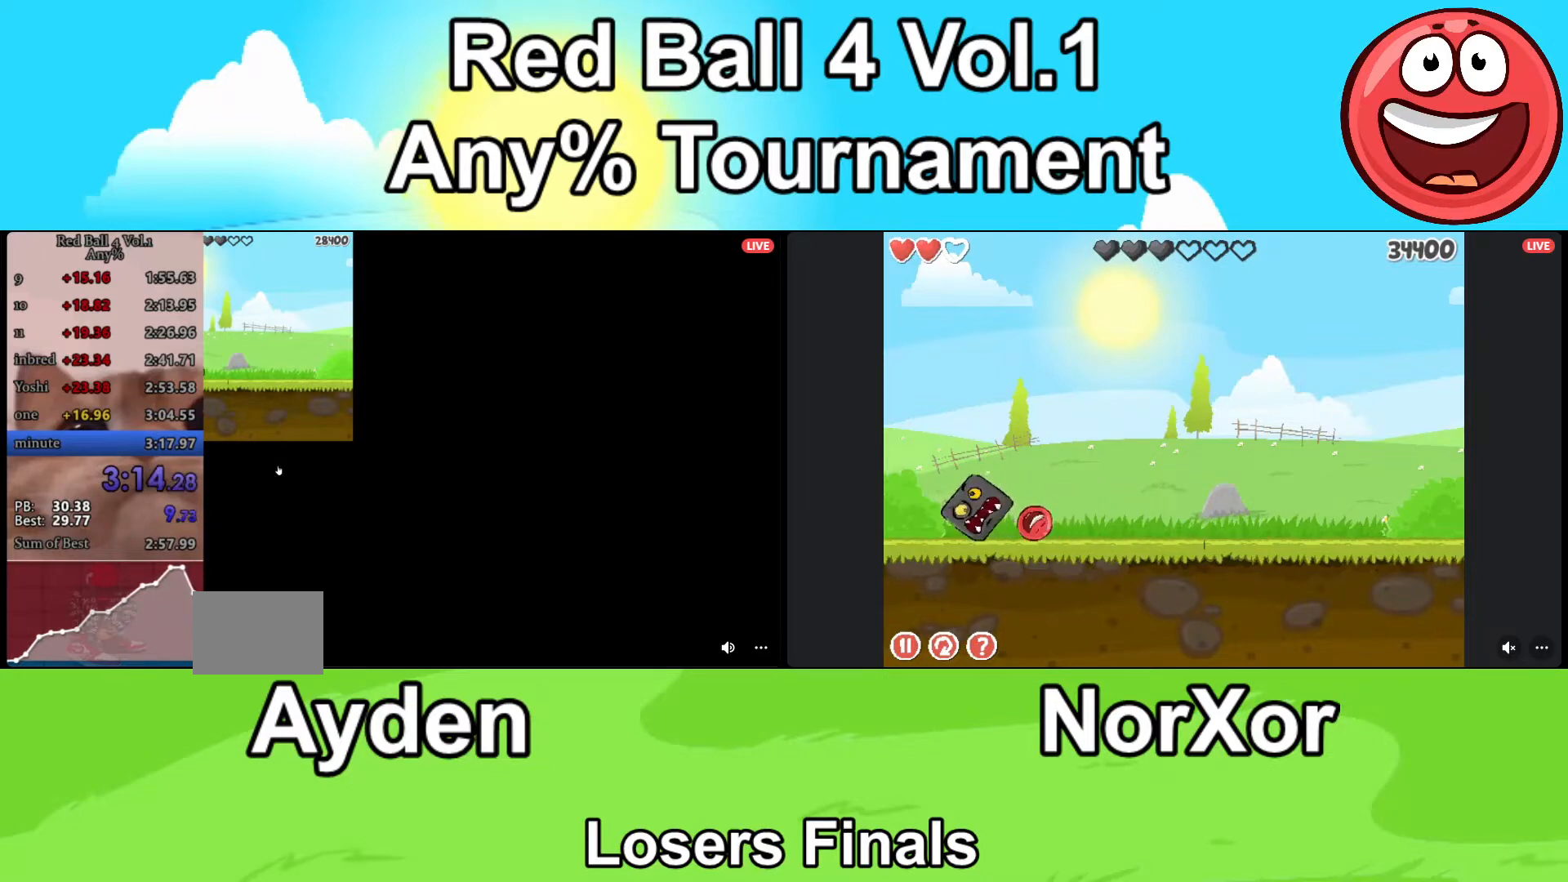
{"keys": ["d"], "events": []}
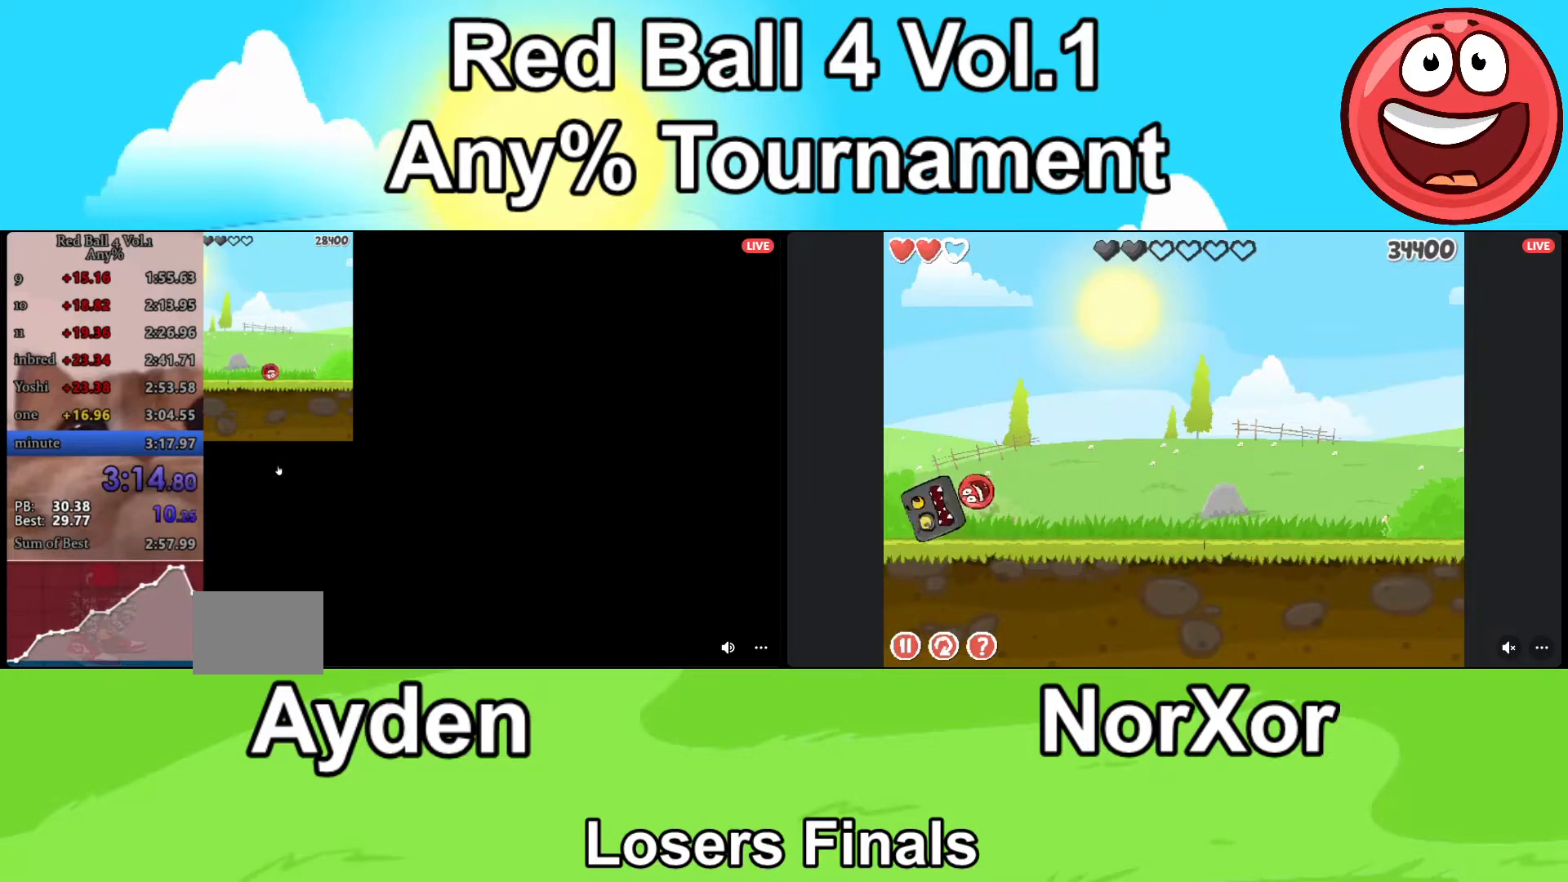
{"keys": ["d"], "events": []}